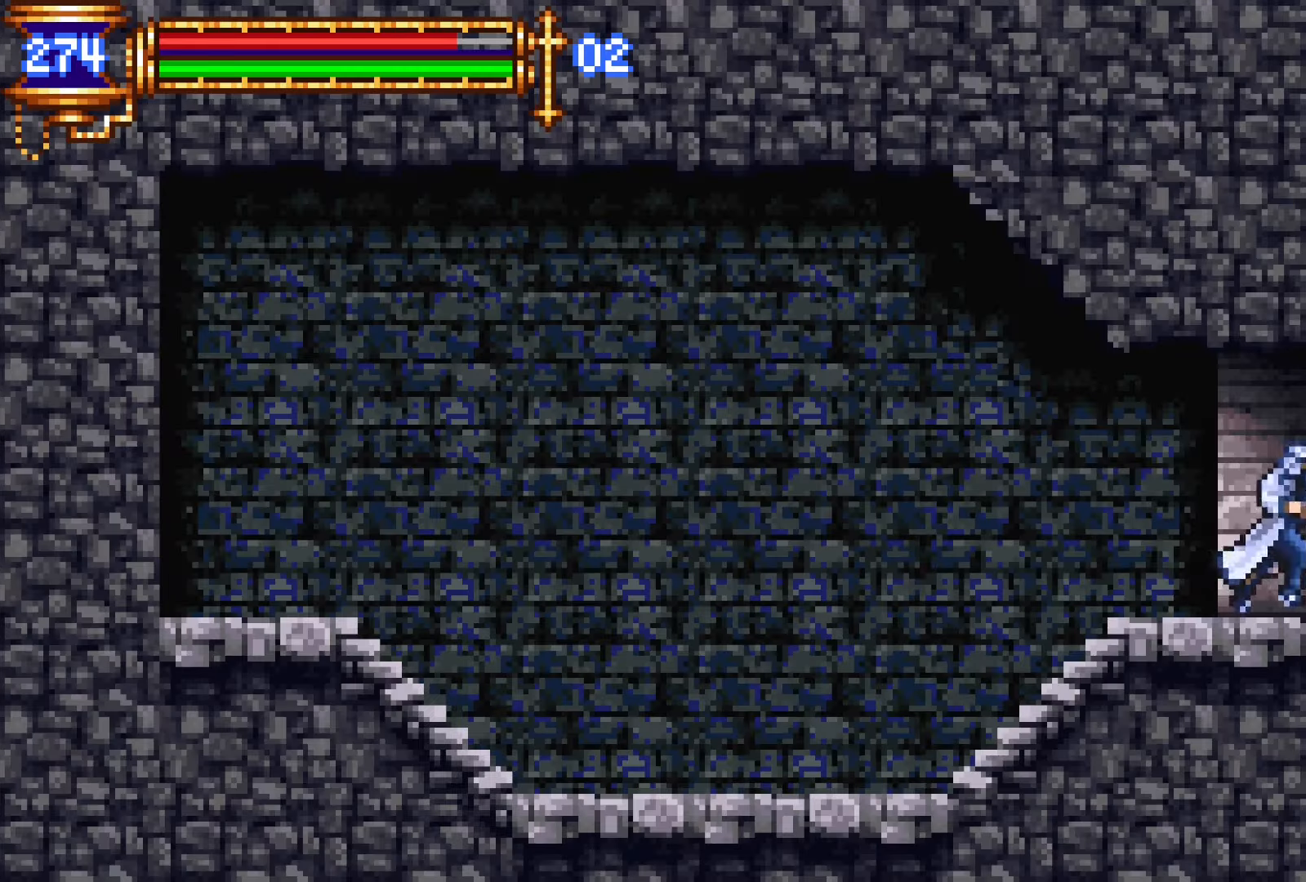
Gameplay with a controller (PlayStation layout); each line is a JSON object with the inputs held at the frame after it. "events" lists button and stick changes between this image and that frame as [ms after this image, input, new state], when the widget could be followed in between. Not read: L3 R1 R3 left_stick right_stick.
{"buttons": ["DPAD_RIGHT"], "events": [[84, "DPAD_RIGHT", "up"], [367, "DPAD_RIGHT", "down"]]}
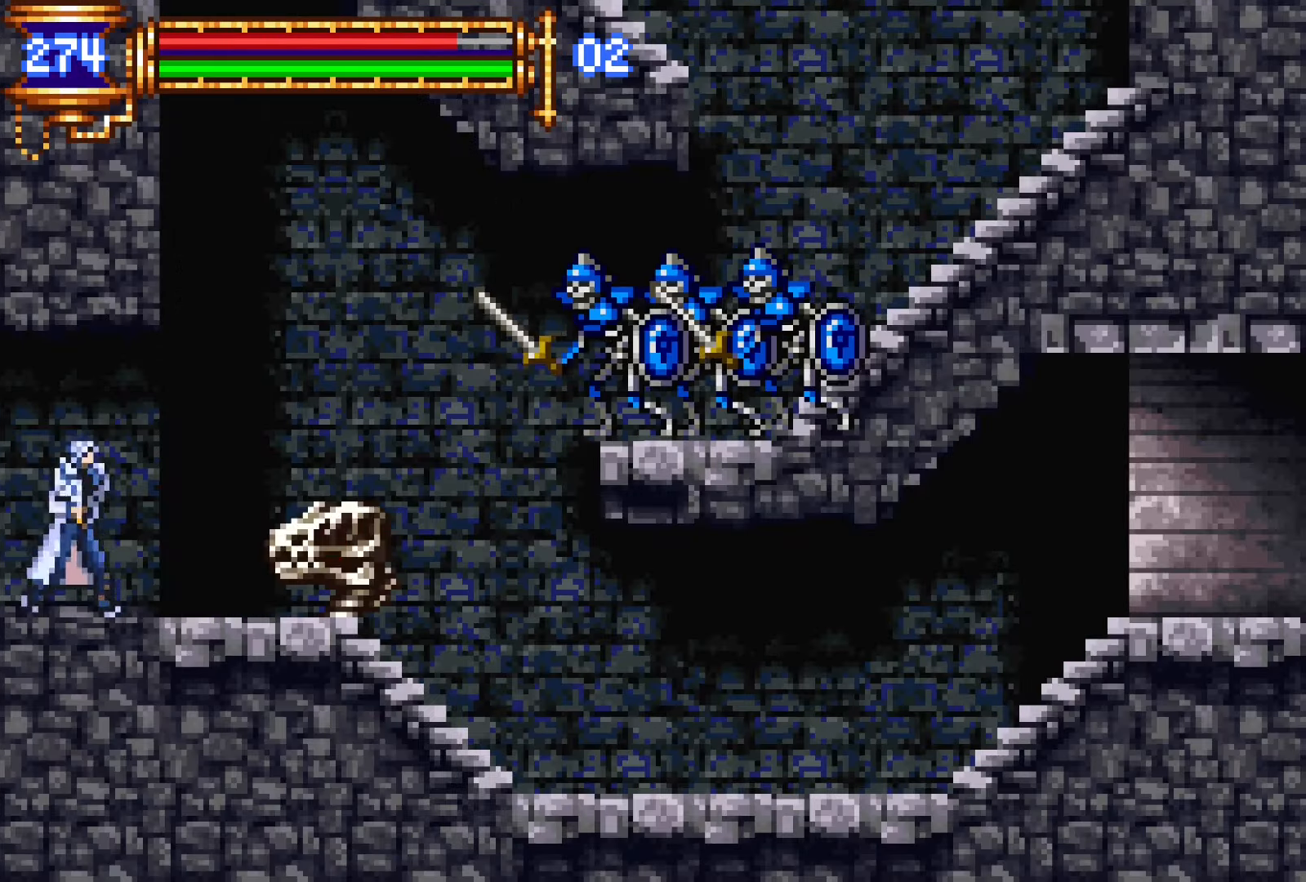
{"buttons": ["CROSS"], "events": [[167, "CROSS", "down"], [317, "CROSS", "up"], [384, "CROSS", "down"], [500, "DPAD_RIGHT", "up"]]}
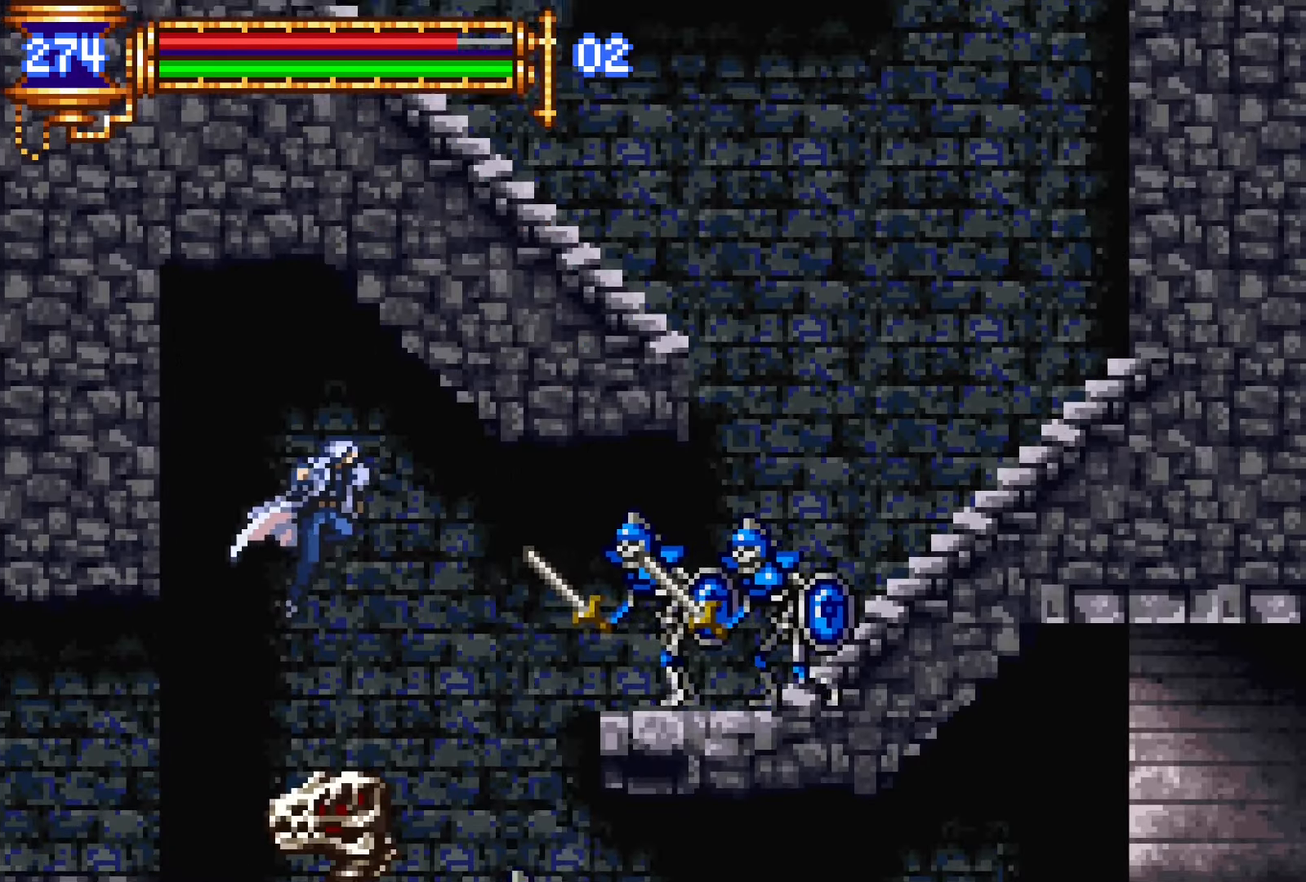
{"buttons": [], "events": [[17, "CROSS", "up"]]}
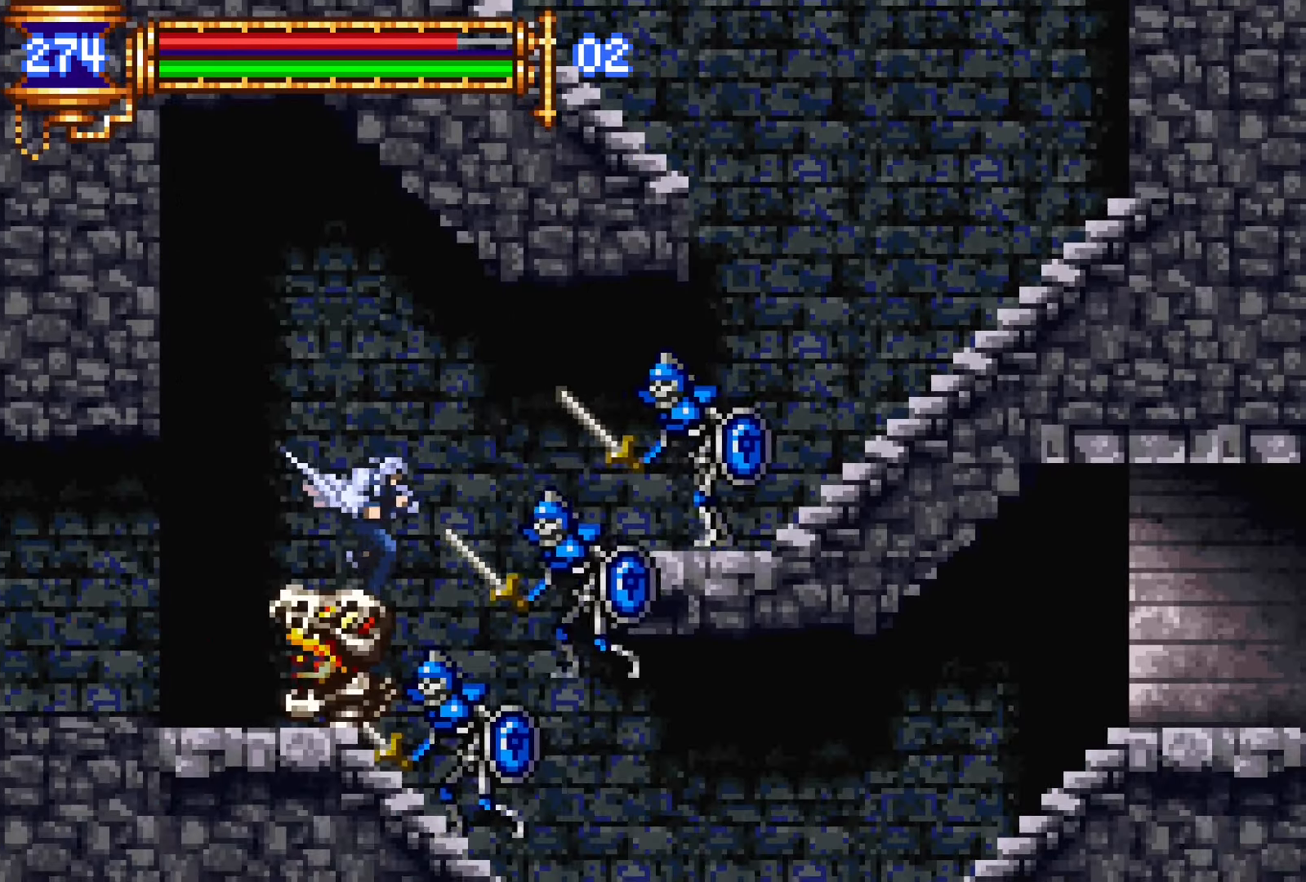
{"buttons": [], "events": []}
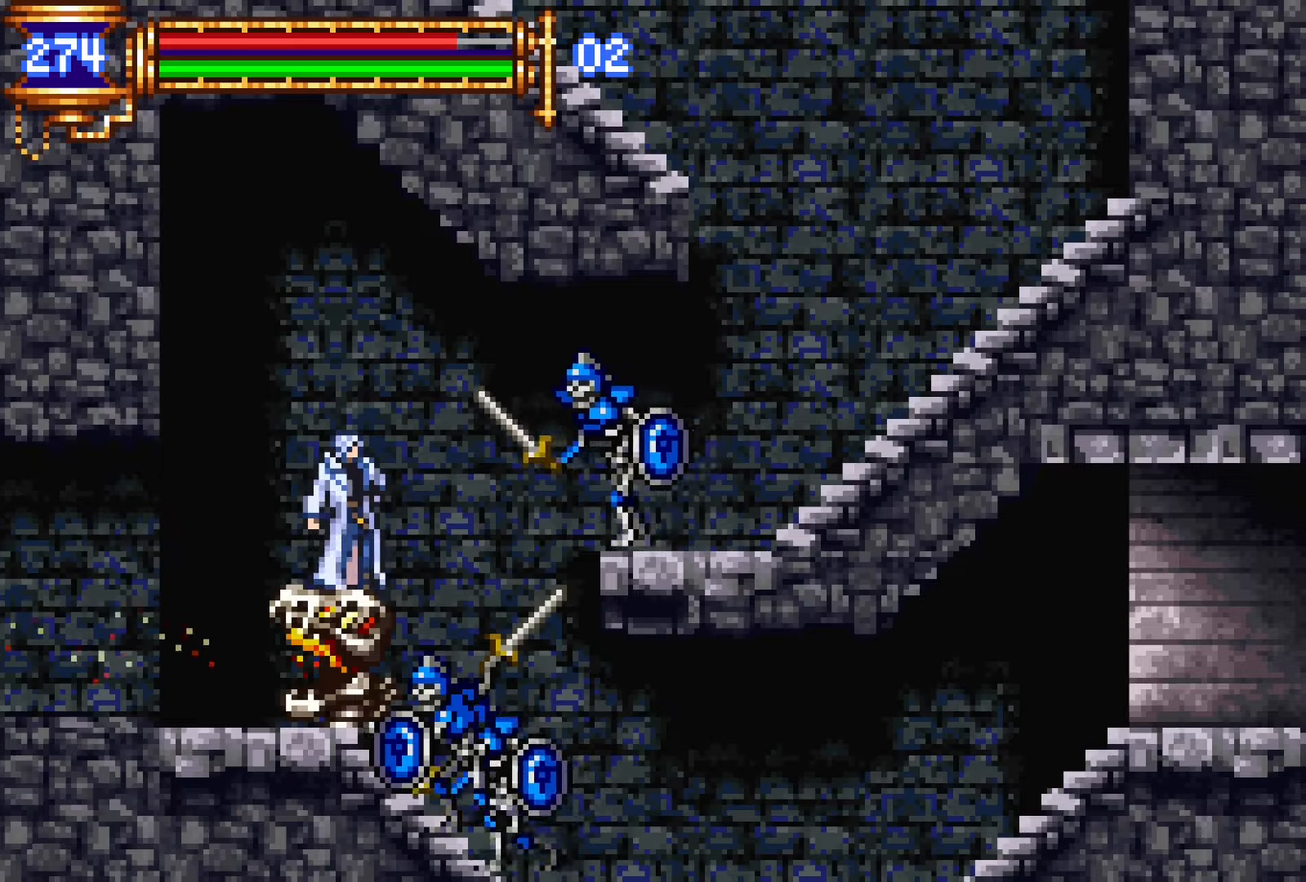
{"buttons": ["DPAD_RIGHT"], "events": [[217, "CROSS", "down"], [350, "DPAD_RIGHT", "down"], [400, "CROSS", "up"]]}
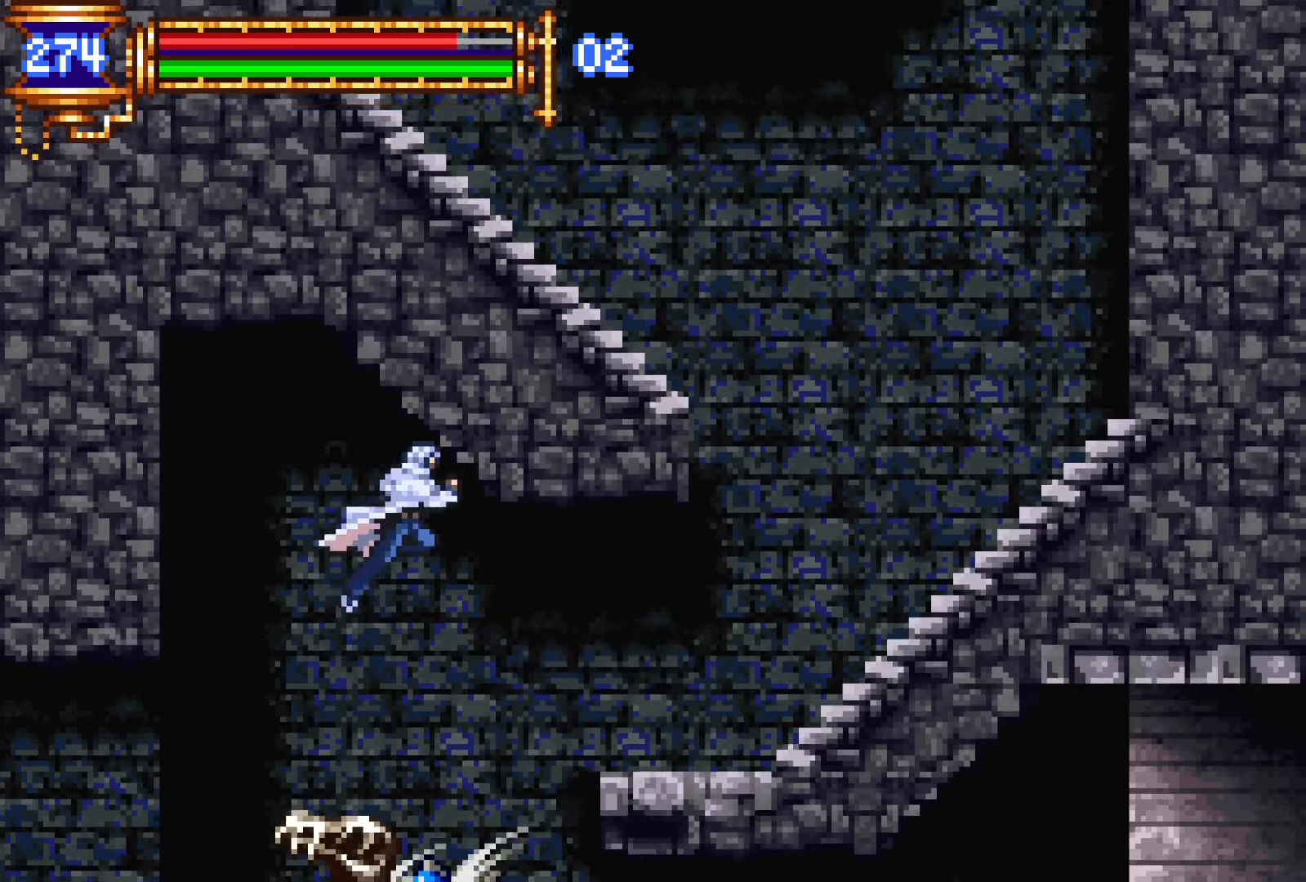
{"buttons": ["DPAD_RIGHT"], "events": [[217, "CROSS", "down"], [267, "CROSS", "up"]]}
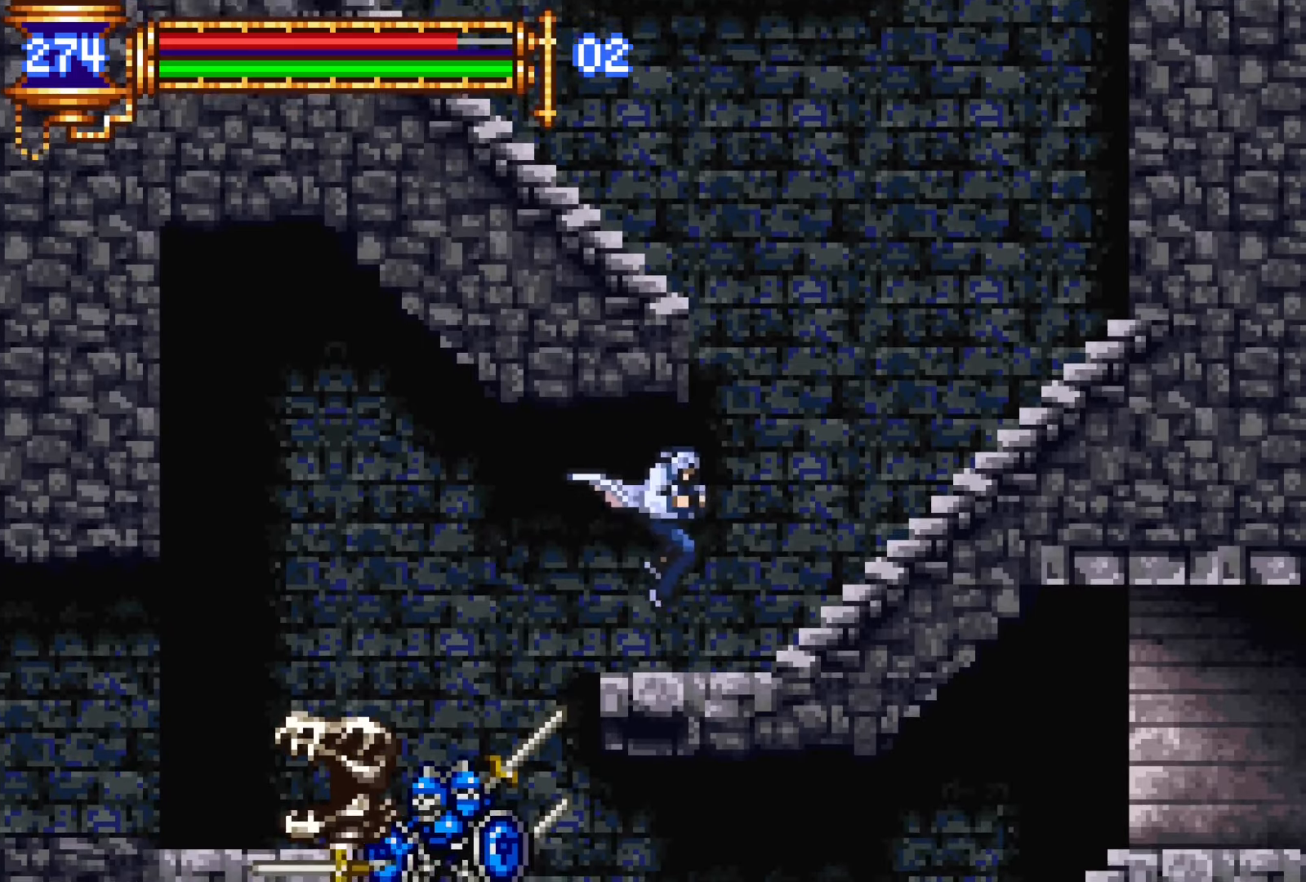
{"buttons": ["DPAD_LEFT"], "events": [[100, "DPAD_RIGHT", "up"], [117, "DPAD_DOWN", "down"], [134, "DPAD_DOWN", "up"], [134, "DPAD_LEFT", "down"], [167, "L1", "down"], [234, "DPAD_LEFT", "up"], [267, "CROSS", "down"], [317, "L1", "up"], [417, "DPAD_LEFT", "down"], [500, "CROSS", "up"]]}
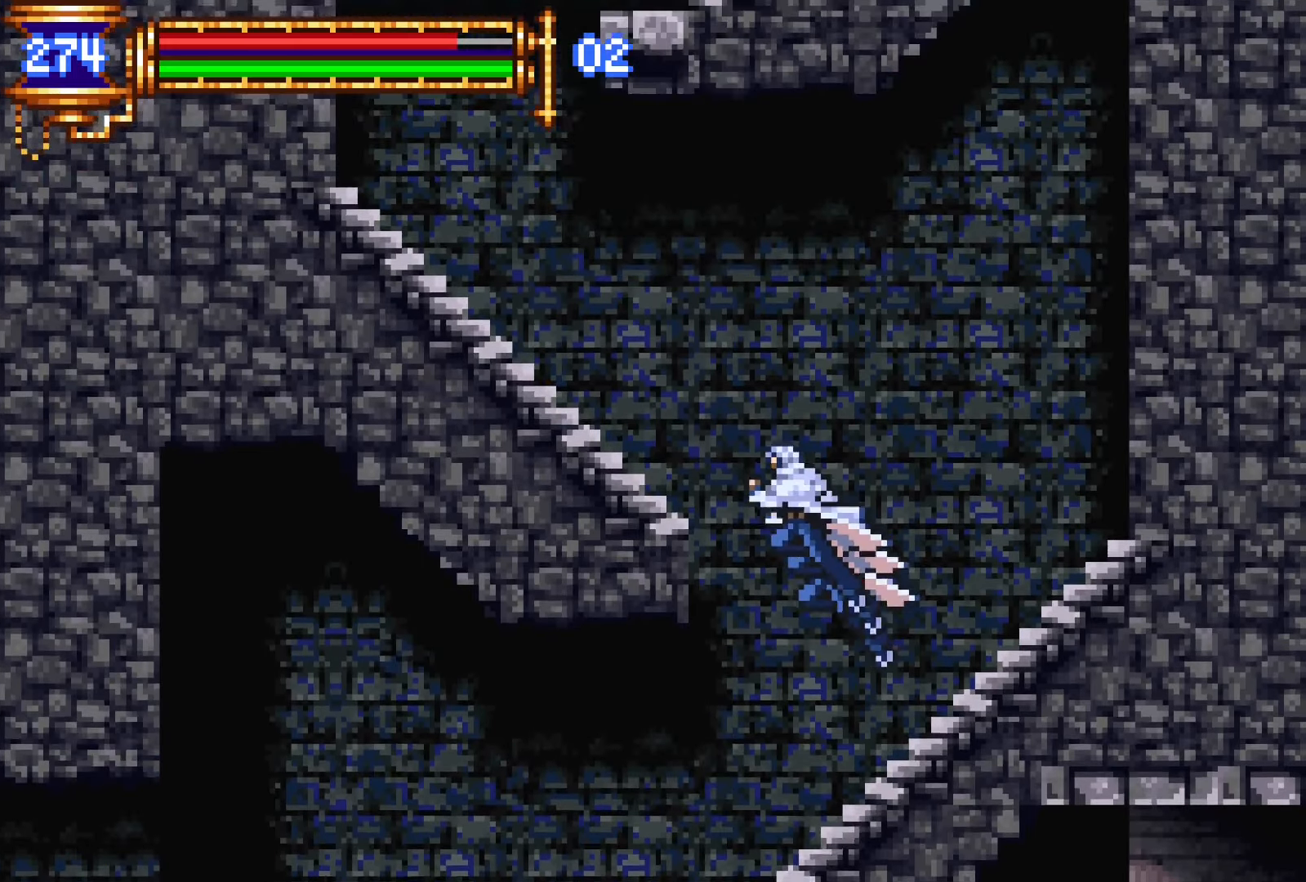
{"buttons": ["DPAD_LEFT"], "events": [[67, "CROSS", "down"], [184, "CROSS", "up"], [434, "CROSS", "down"], [467, "CROSS", "up"]]}
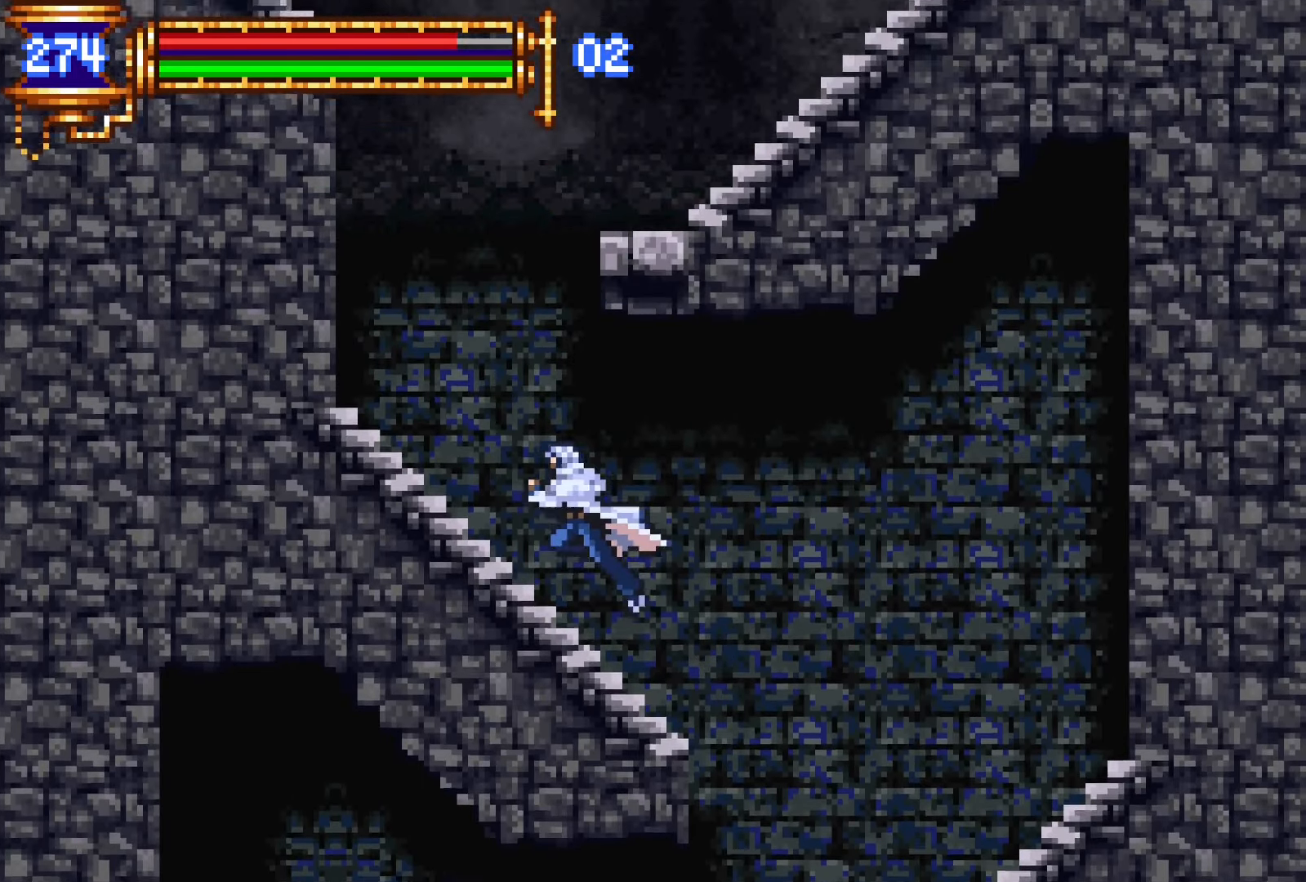
{"buttons": ["CROSS", "DPAD_RIGHT"], "events": [[150, "CROSS", "down"], [267, "DPAD_LEFT", "up"], [300, "DPAD_RIGHT", "down"], [367, "CROSS", "up"], [400, "CROSS", "down"]]}
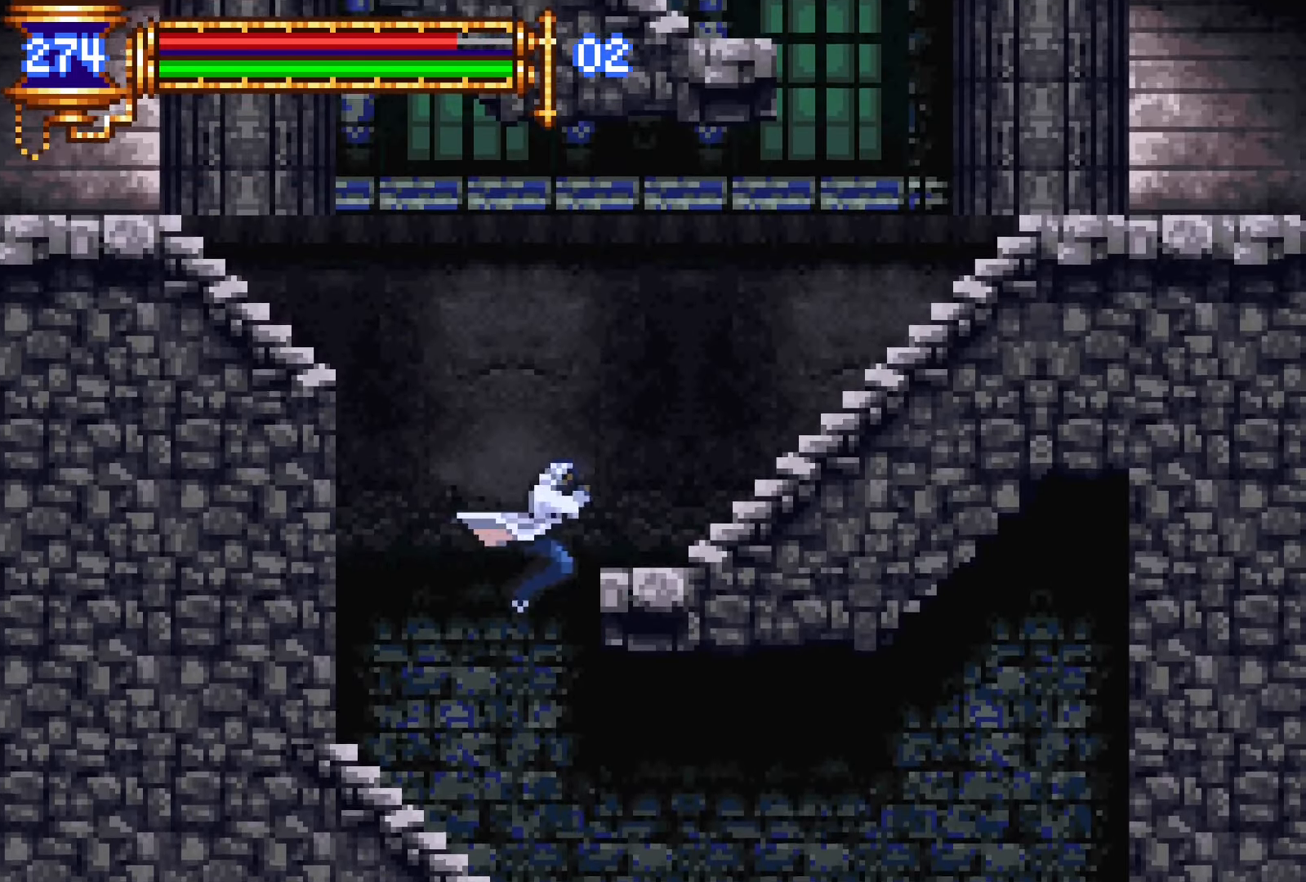
{"buttons": ["DPAD_RIGHT"], "events": [[67, "CROSS", "up"], [267, "CROSS", "down"], [334, "CROSS", "up"]]}
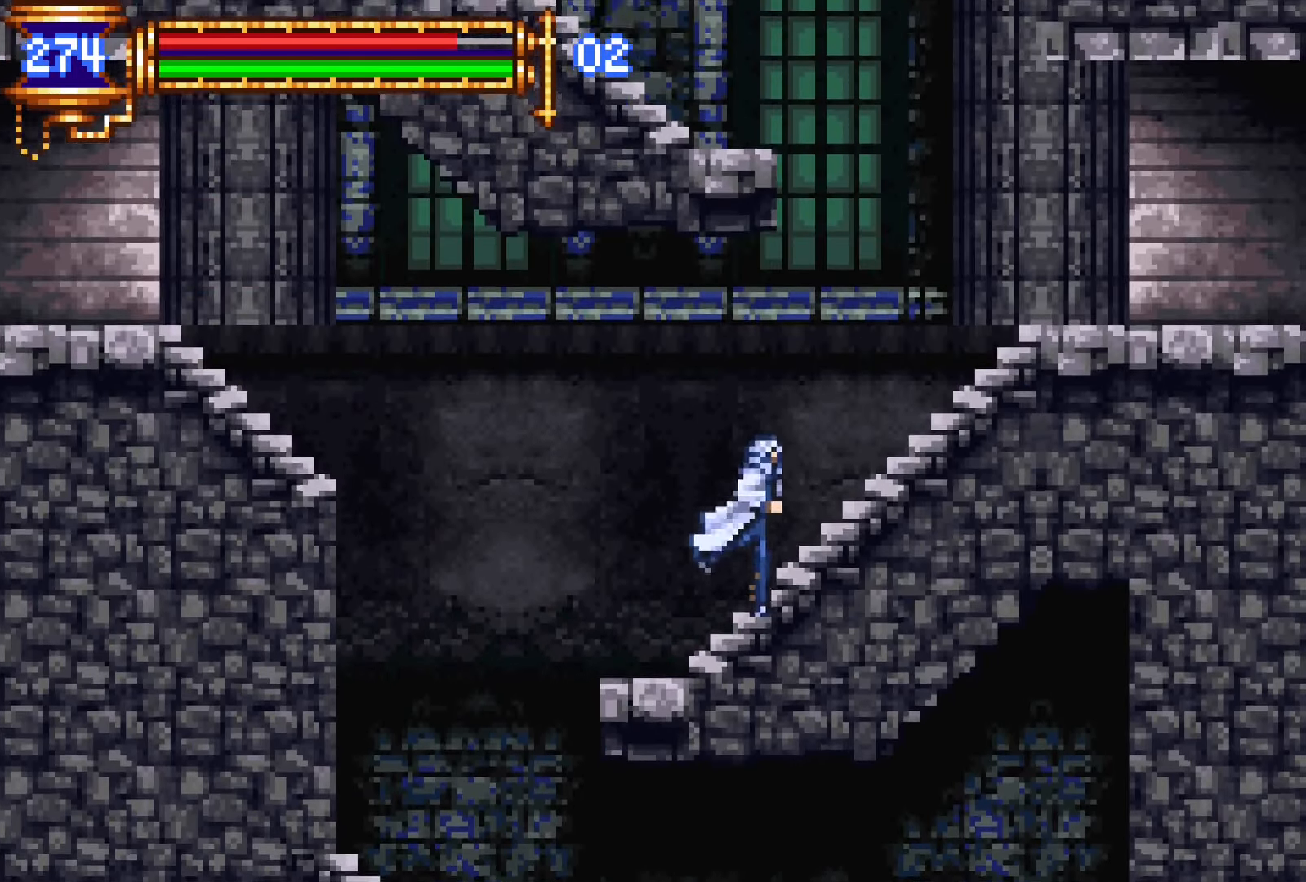
{"buttons": ["CROSS", "DPAD_LEFT"], "events": [[67, "CROSS", "down"], [284, "DPAD_DOWN", "down"], [300, "DPAD_DOWN", "up"], [300, "DPAD_RIGHT", "up"], [317, "DPAD_LEFT", "down"], [350, "CROSS", "up"], [400, "CROSS", "down"]]}
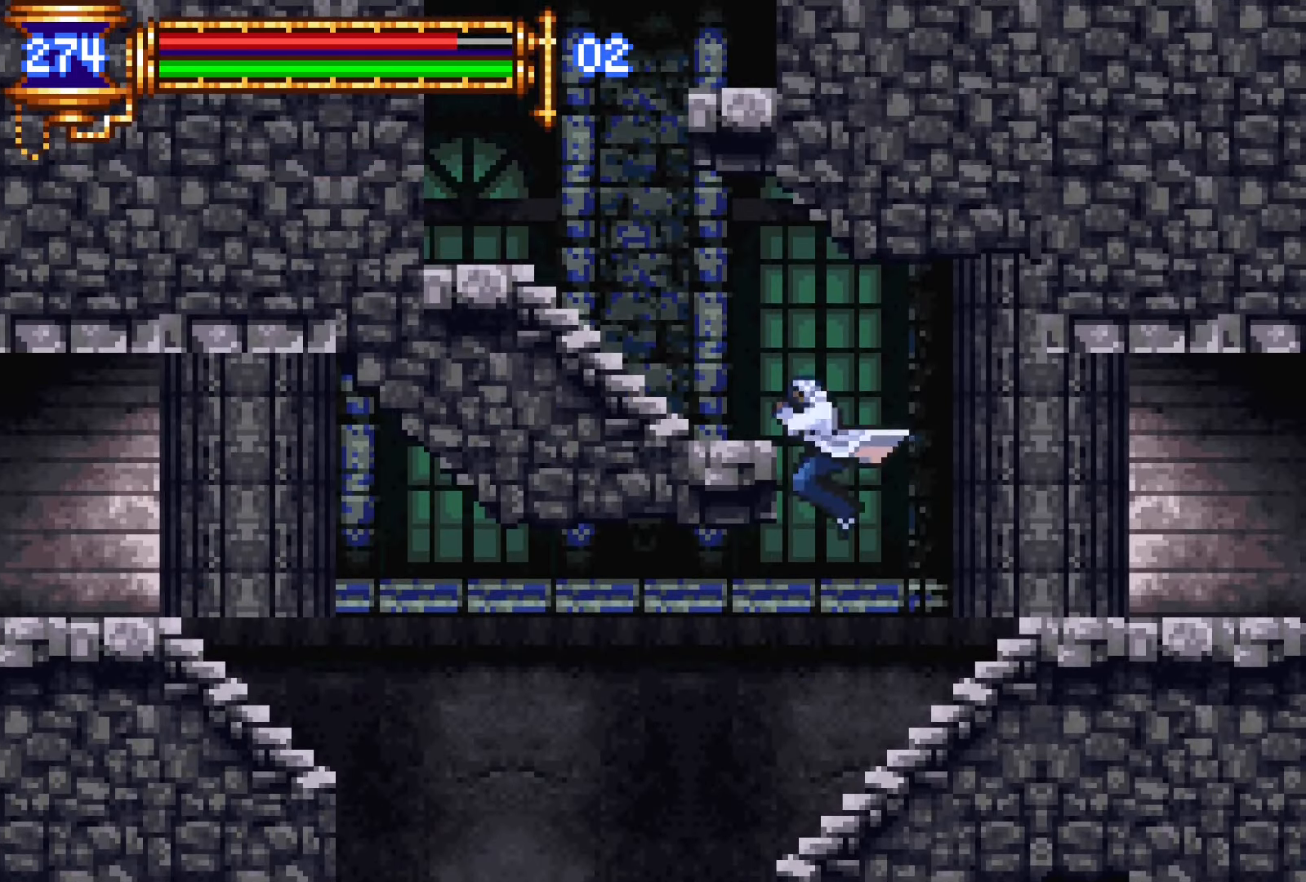
{"buttons": ["CROSS", "DPAD_LEFT"], "events": [[184, "CROSS", "up"], [400, "CROSS", "down"]]}
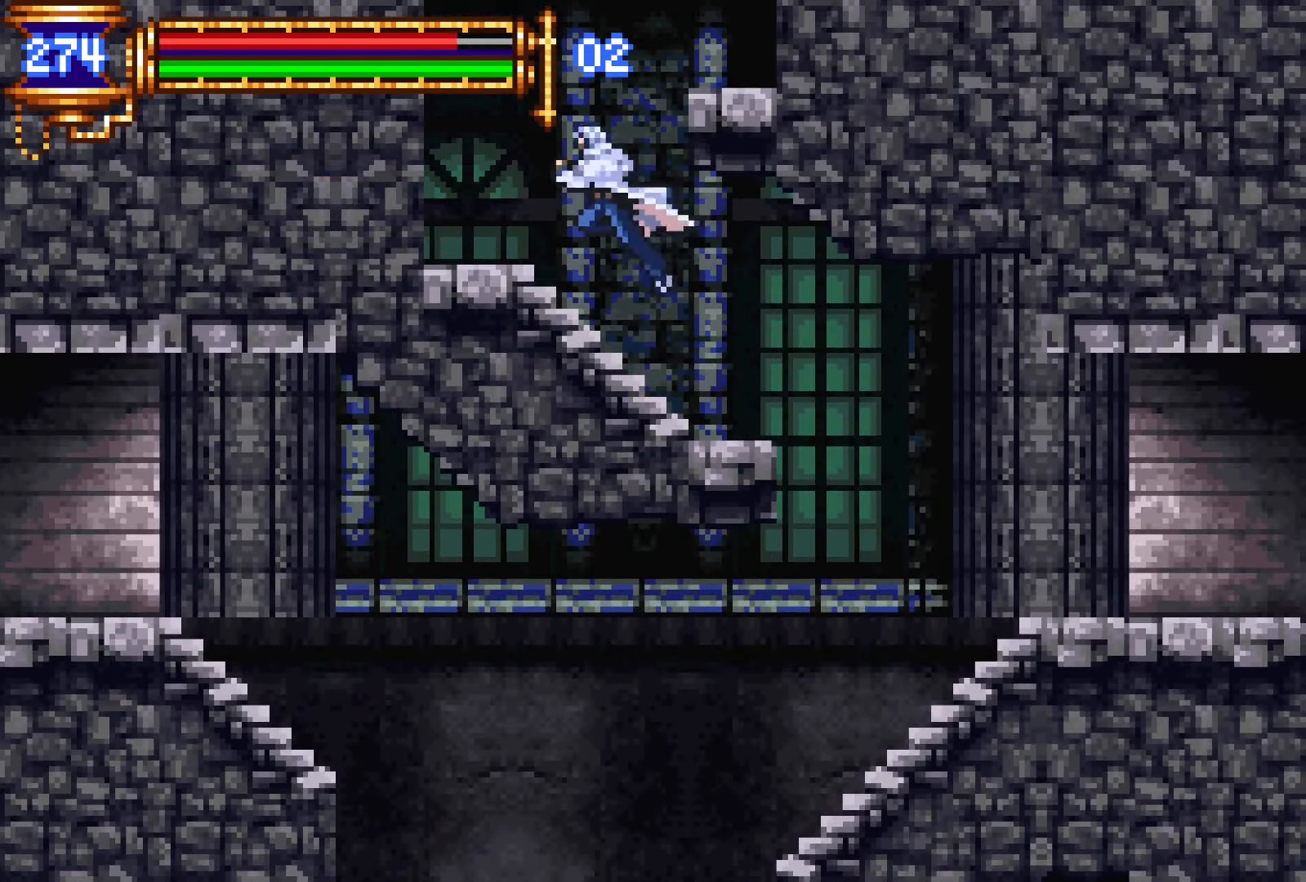
{"buttons": ["CROSS", "L1"], "events": [[34, "DPAD_LEFT", "up"], [67, "CROSS", "up"], [84, "DPAD_RIGHT", "down"], [100, "CROSS", "down"], [234, "CROSS", "up"], [367, "DPAD_RIGHT", "up"], [467, "L1", "down"], [500, "CROSS", "down"]]}
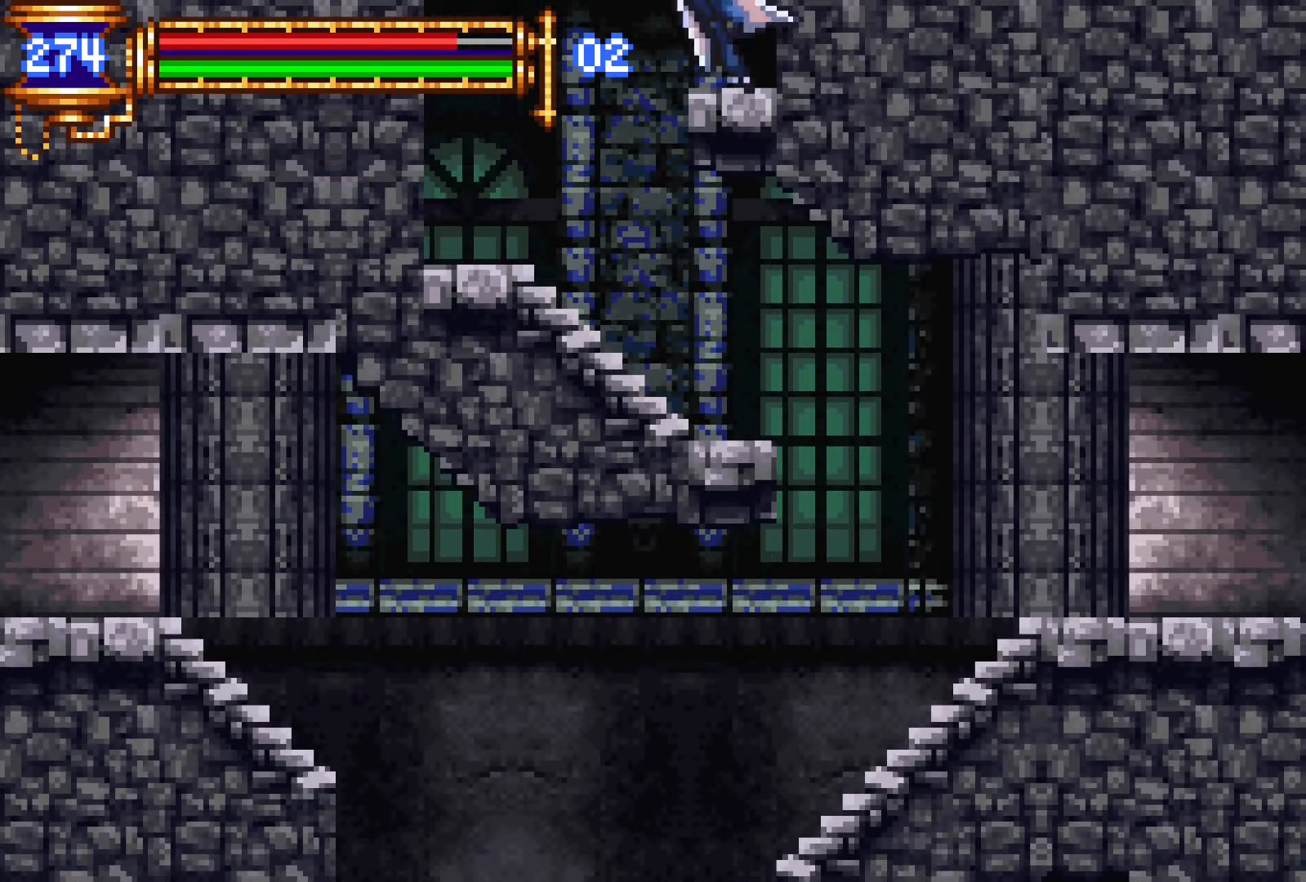
{"buttons": ["CROSS", "DPAD_LEFT"], "events": [[150, "L1", "up"], [167, "DPAD_LEFT", "down"]]}
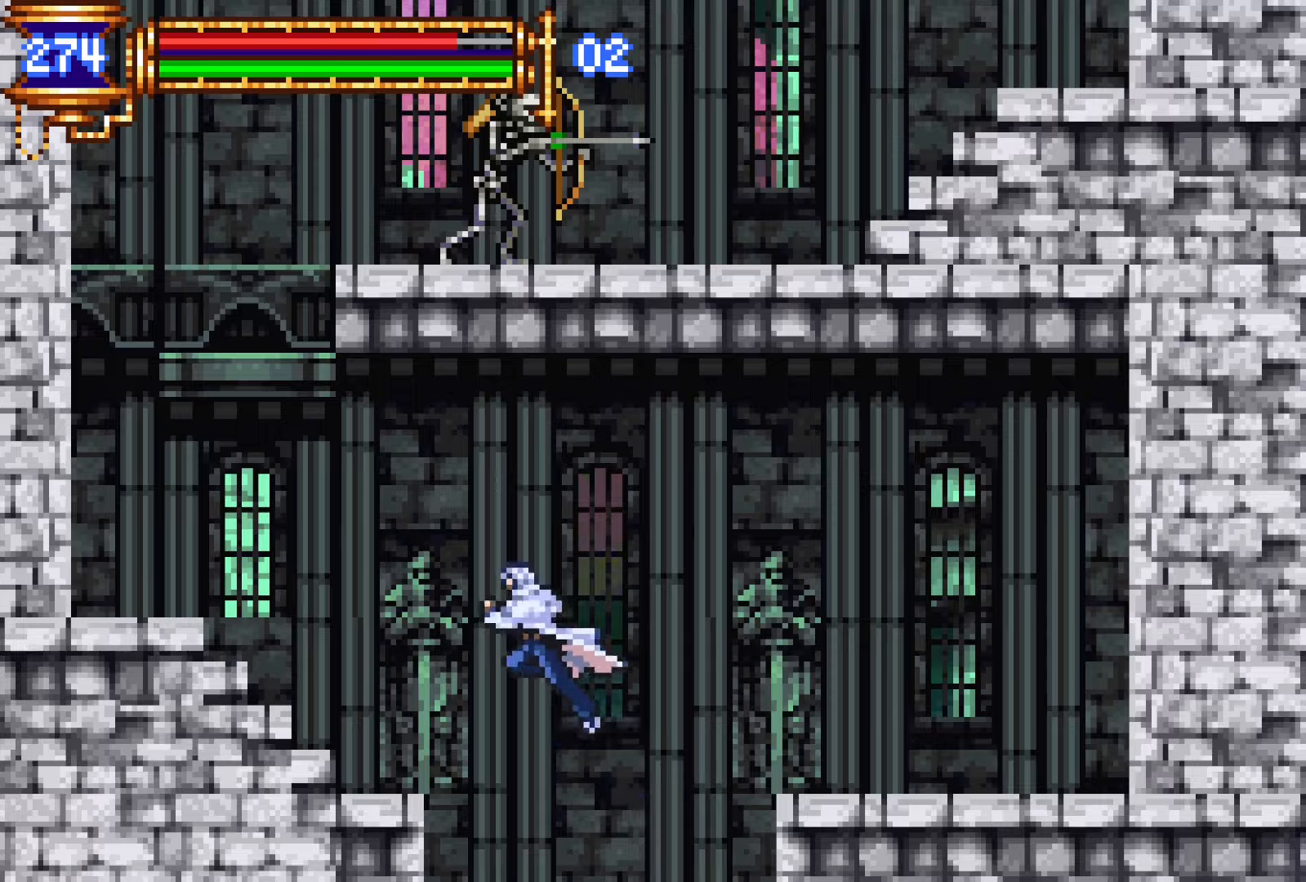
{"buttons": ["CROSS", "DPAD_LEFT"], "events": [[50, "CROSS", "up"], [483, "CROSS", "down"]]}
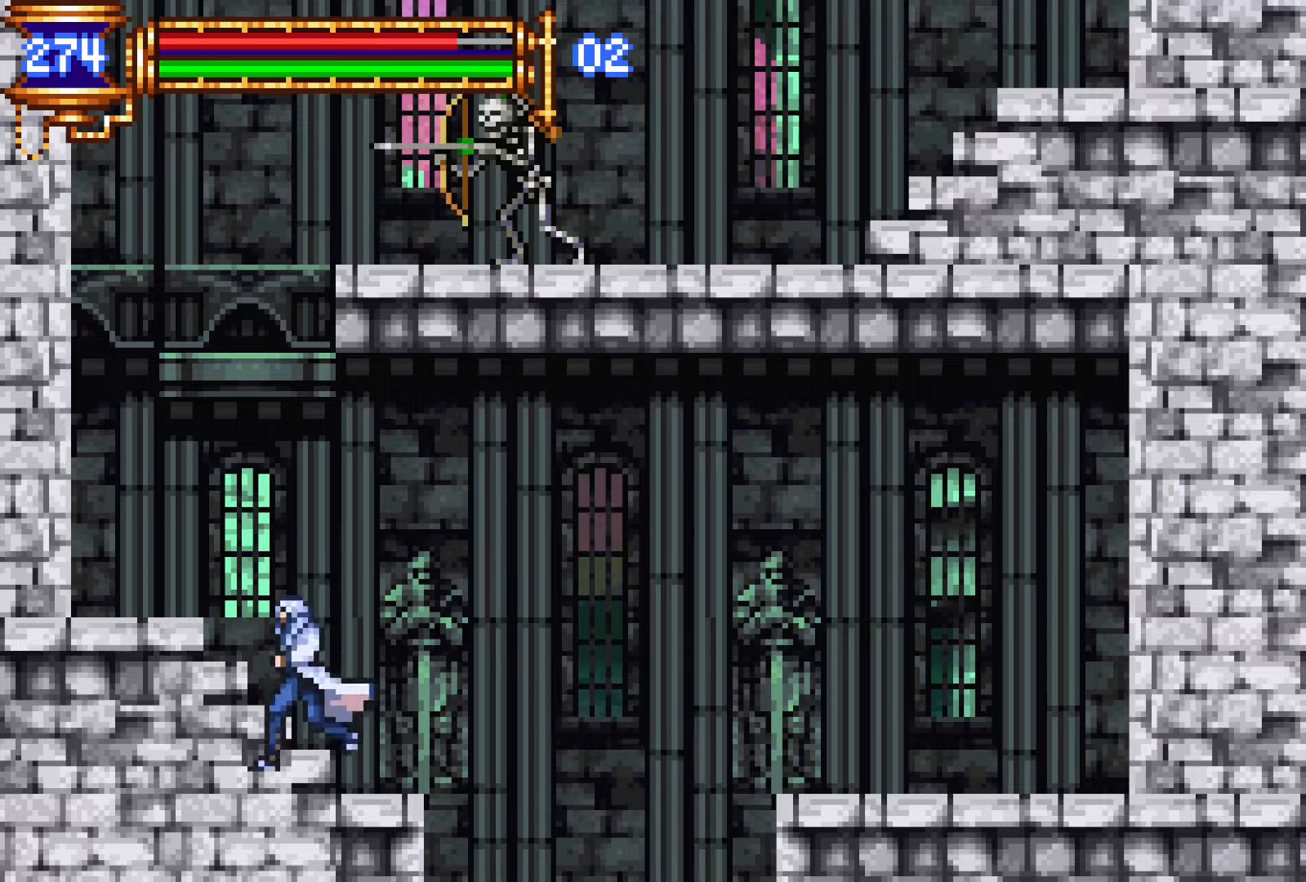
{"buttons": ["CROSS", "DPAD_RIGHT"], "events": [[50, "CROSS", "up"], [267, "CROSS", "down"], [367, "DPAD_LEFT", "up"], [433, "DPAD_RIGHT", "down"]]}
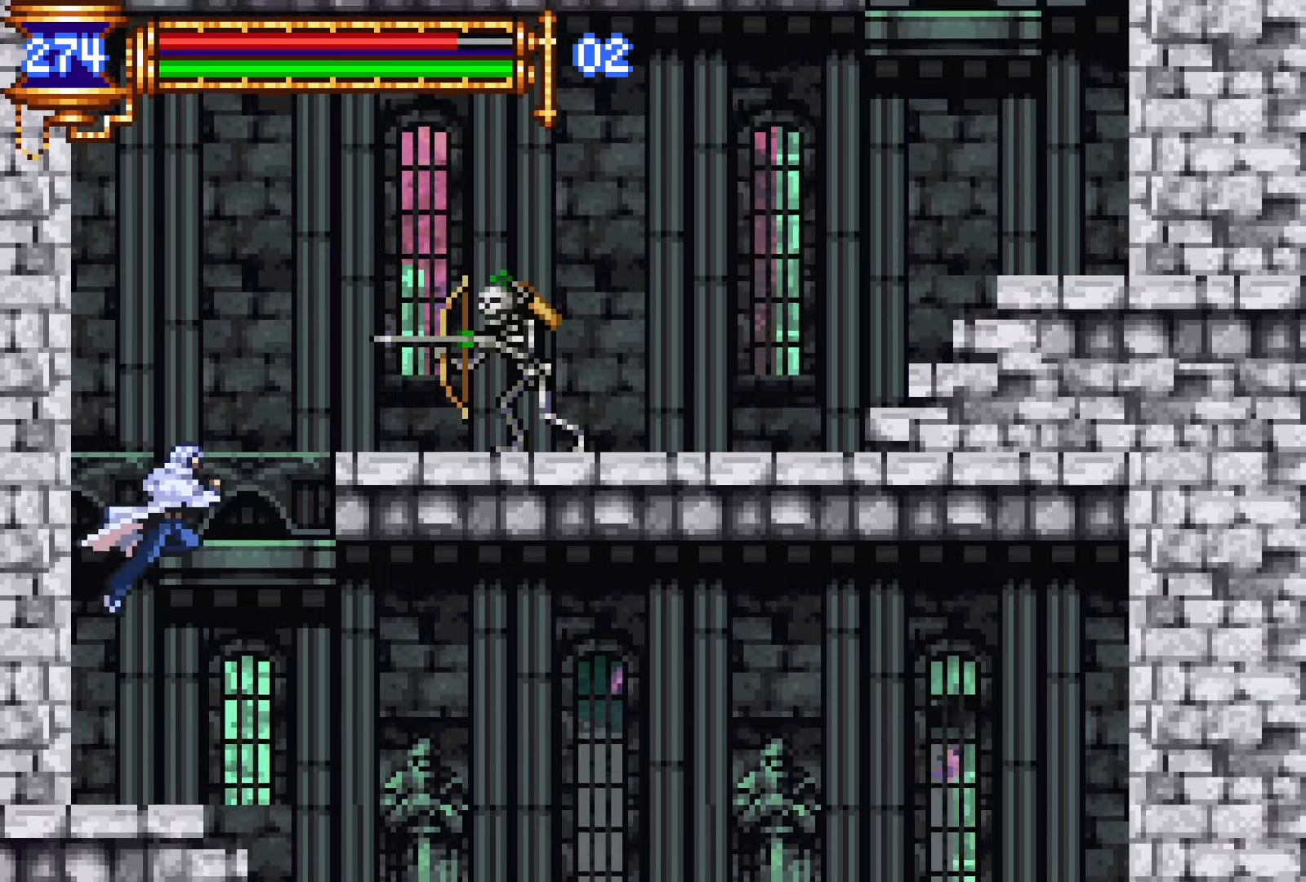
{"buttons": ["SQUARE", "DPAD_DOWN", "DPAD_RIGHT"], "events": [[83, "SQUARE", "down"], [200, "CROSS", "up"], [250, "SQUARE", "up"], [417, "DPAD_DOWN", "down"], [500, "SQUARE", "down"]]}
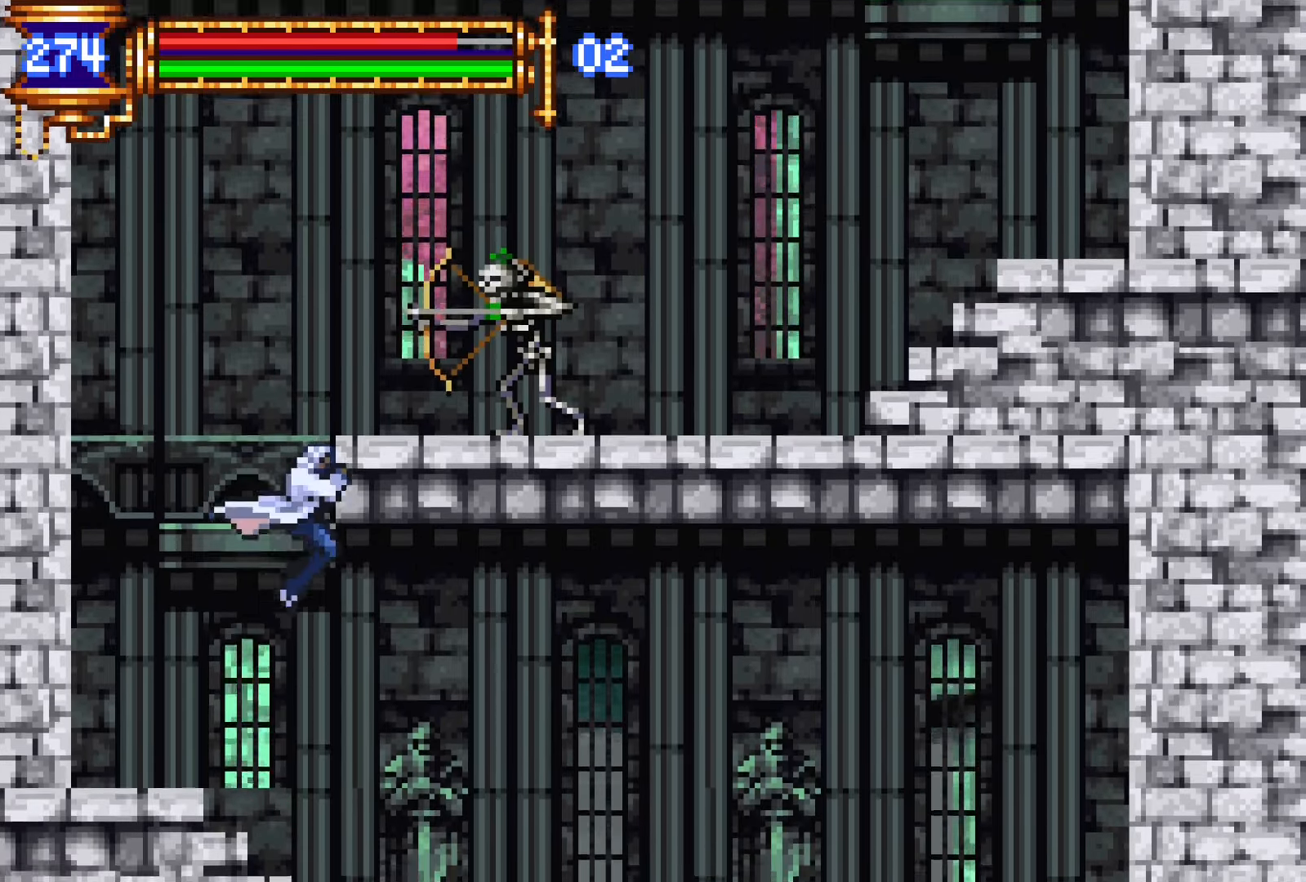
{"buttons": ["DPAD_LEFT"], "events": [[167, "SQUARE", "up"], [233, "DPAD_DOWN", "up"], [233, "DPAD_RIGHT", "up"], [283, "DPAD_LEFT", "down"]]}
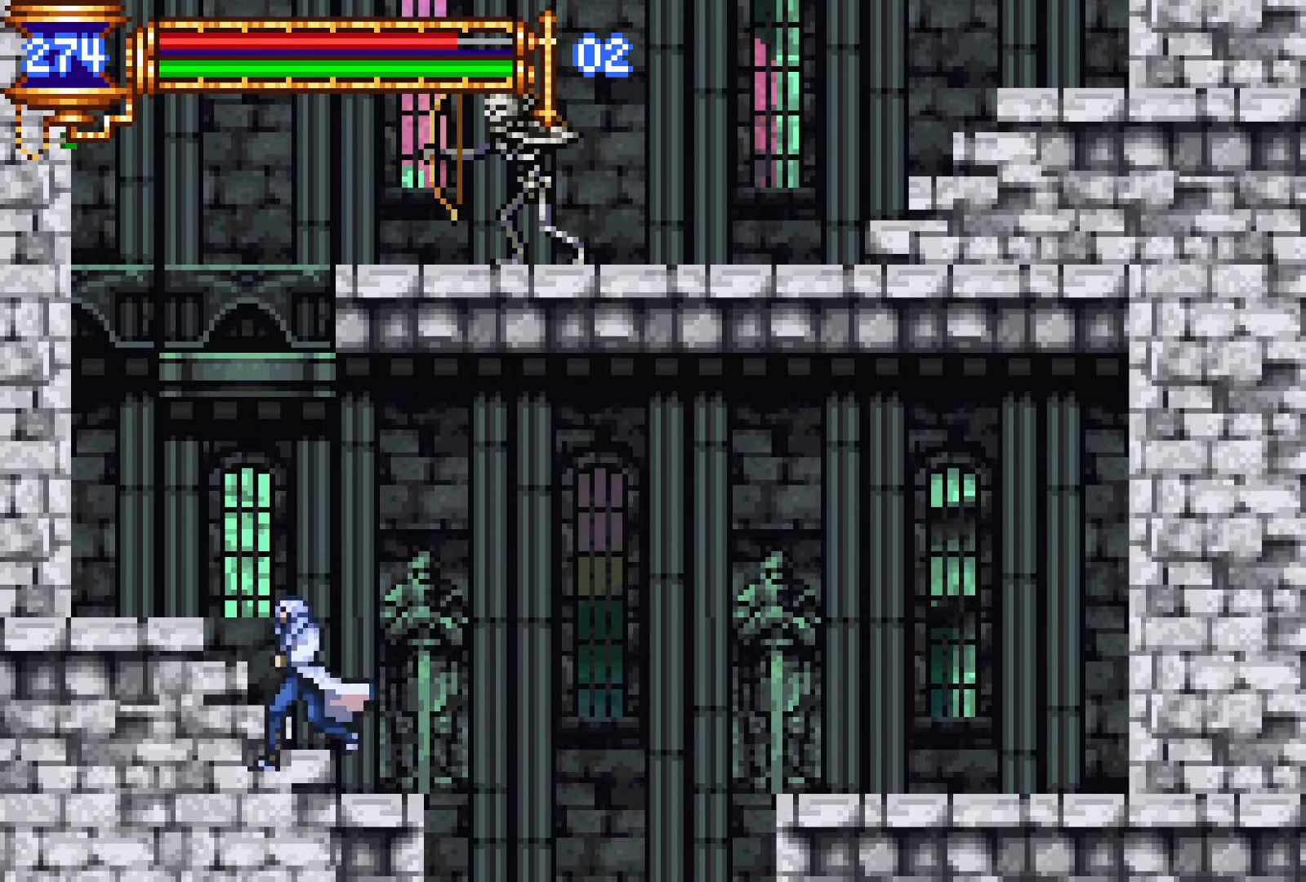
{"buttons": ["CROSS", "DPAD_RIGHT"], "events": [[200, "CROSS", "down"], [350, "DPAD_LEFT", "up"], [433, "DPAD_RIGHT", "down"], [450, "CROSS", "up"], [500, "CROSS", "down"]]}
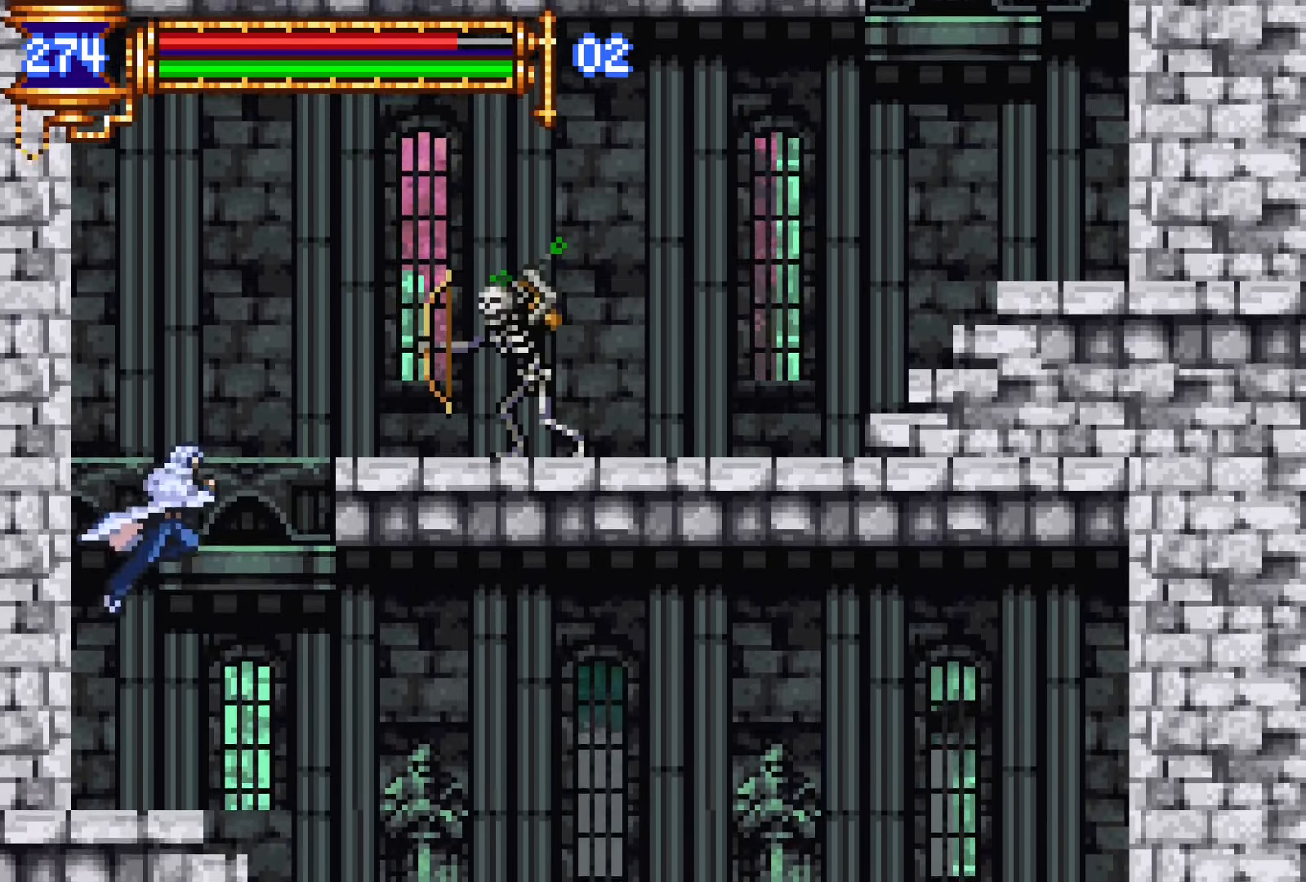
{"buttons": ["DPAD_DOWN"], "events": [[250, "SQUARE", "down"], [300, "CROSS", "up"], [367, "SQUARE", "up"], [383, "DPAD_RIGHT", "up"], [483, "DPAD_DOWN", "down"]]}
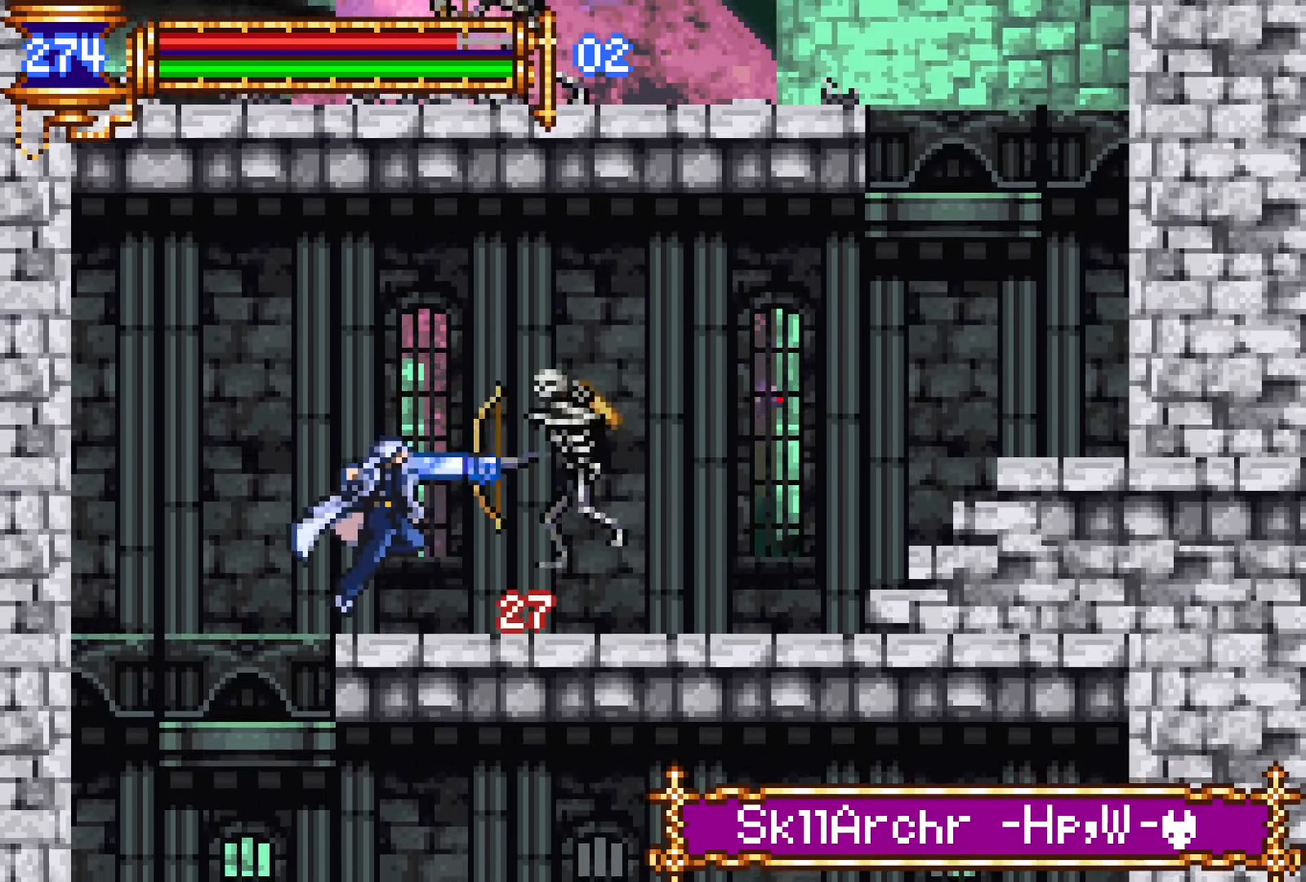
{"buttons": ["DPAD_RIGHT"], "events": [[100, "SQUARE", "down"], [217, "SQUARE", "up"], [317, "DPAD_RIGHT", "down"], [367, "DPAD_DOWN", "up"]]}
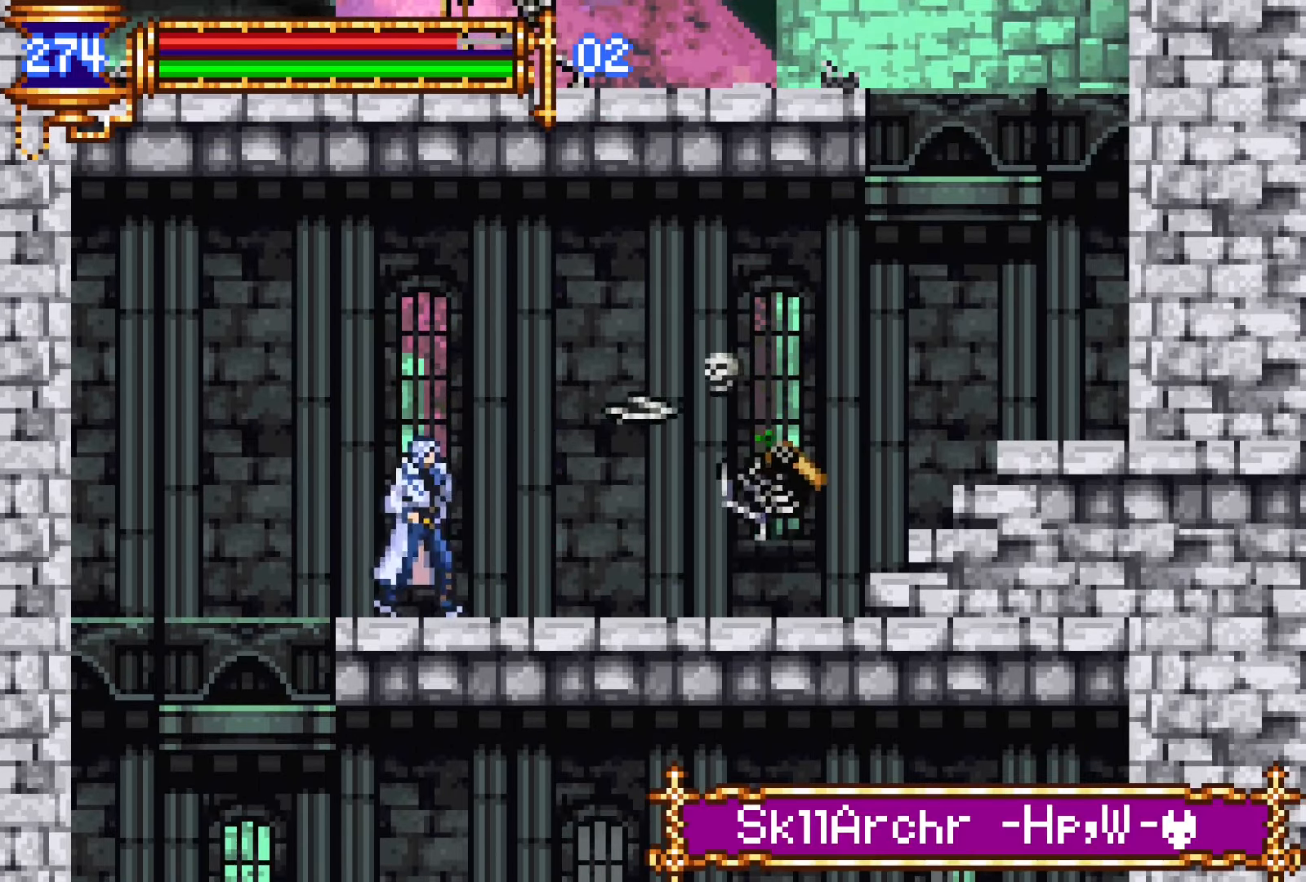
{"buttons": ["DPAD_RIGHT"], "events": [[17, "DPAD_DOWN", "down"], [17, "DPAD_RIGHT", "up"], [50, "DPAD_LEFT", "down"], [67, "DPAD_DOWN", "up"], [100, "L1", "down"], [200, "DPAD_LEFT", "up"], [267, "DPAD_RIGHT", "down"], [267, "L1", "up"]]}
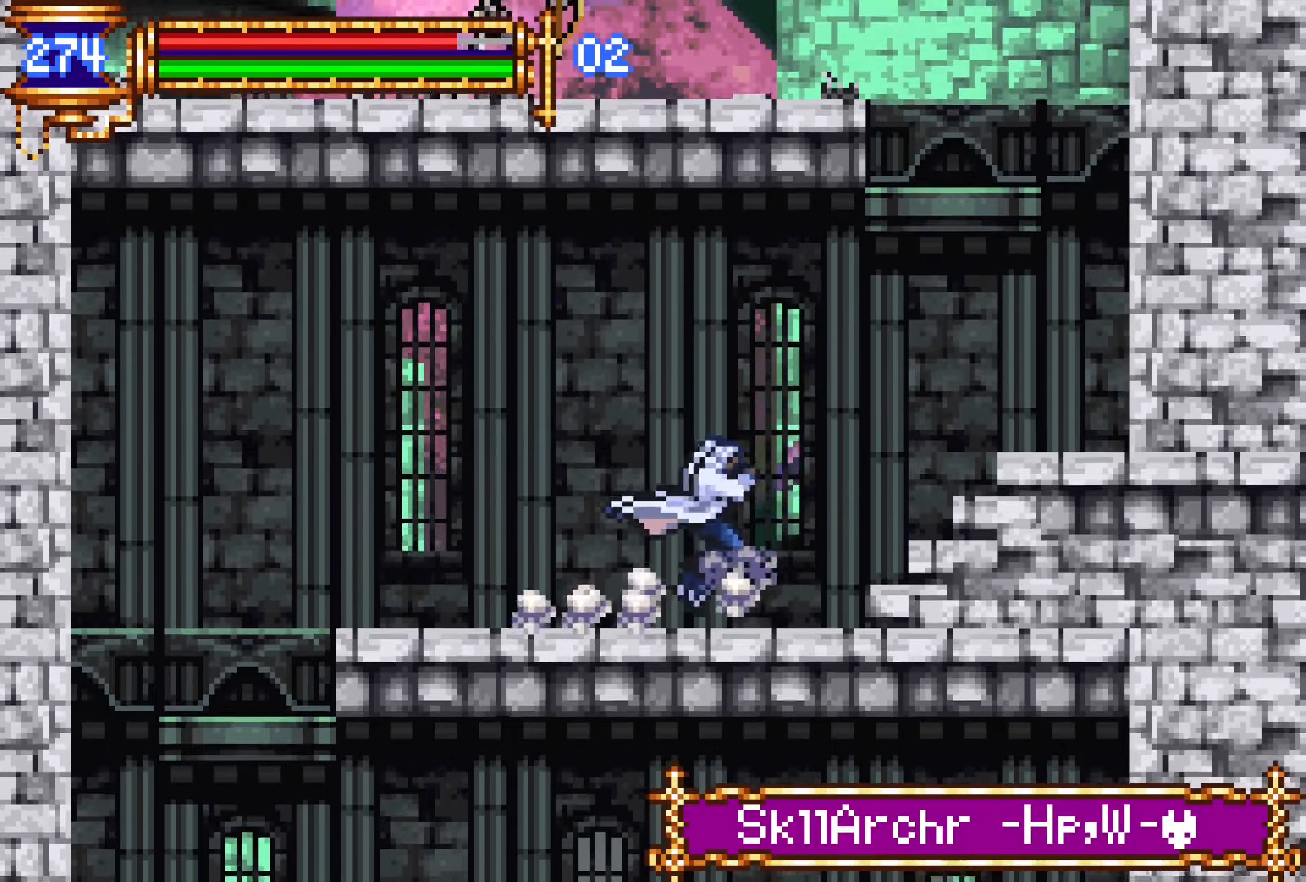
{"buttons": ["DPAD_RIGHT"], "events": [[33, "DPAD_DOWN", "down"], [33, "DPAD_RIGHT", "up"], [67, "DPAD_LEFT", "down"], [83, "DPAD_DOWN", "up"], [133, "L1", "down"], [200, "DPAD_LEFT", "up"], [250, "CROSS", "down"], [283, "DPAD_RIGHT", "down"], [300, "L1", "up"], [317, "CROSS", "up"]]}
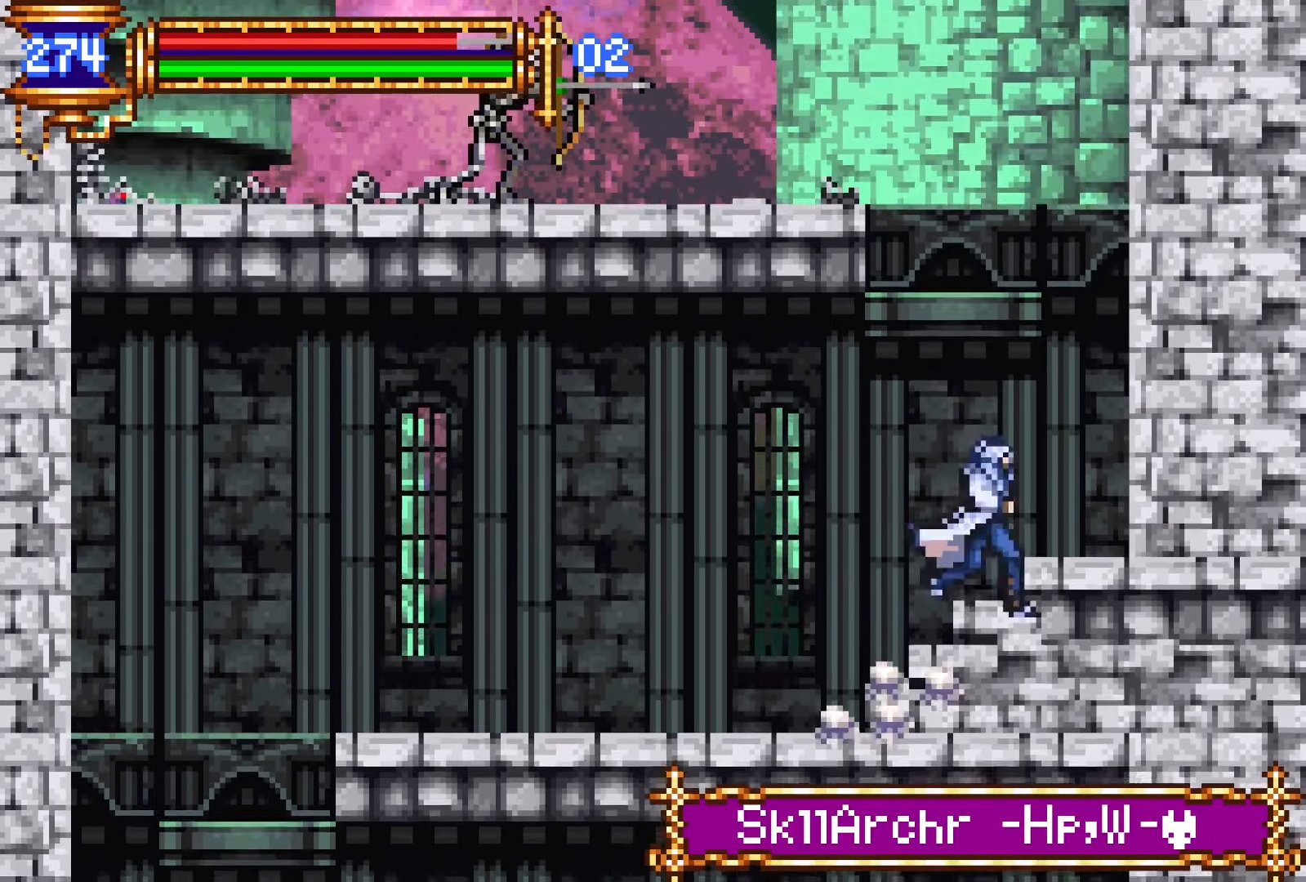
{"buttons": ["DPAD_LEFT"], "events": [[50, "CROSS", "down"], [167, "DPAD_RIGHT", "up"], [217, "DPAD_LEFT", "down"], [283, "CROSS", "up"], [333, "CROSS", "down"], [500, "CROSS", "up"]]}
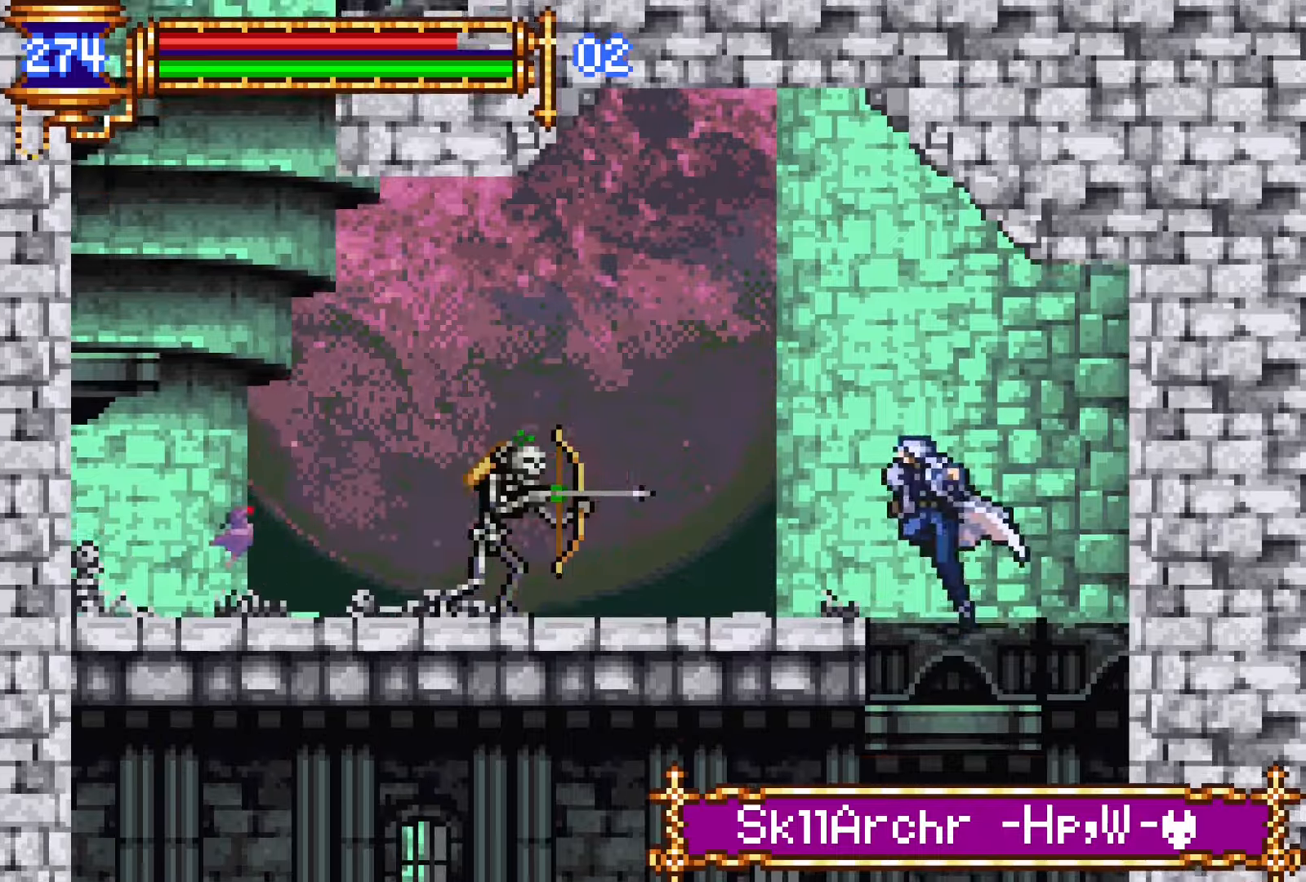
{"buttons": ["DPAD_DOWN", "DPAD_LEFT"], "events": [[350, "DPAD_DOWN", "down"]]}
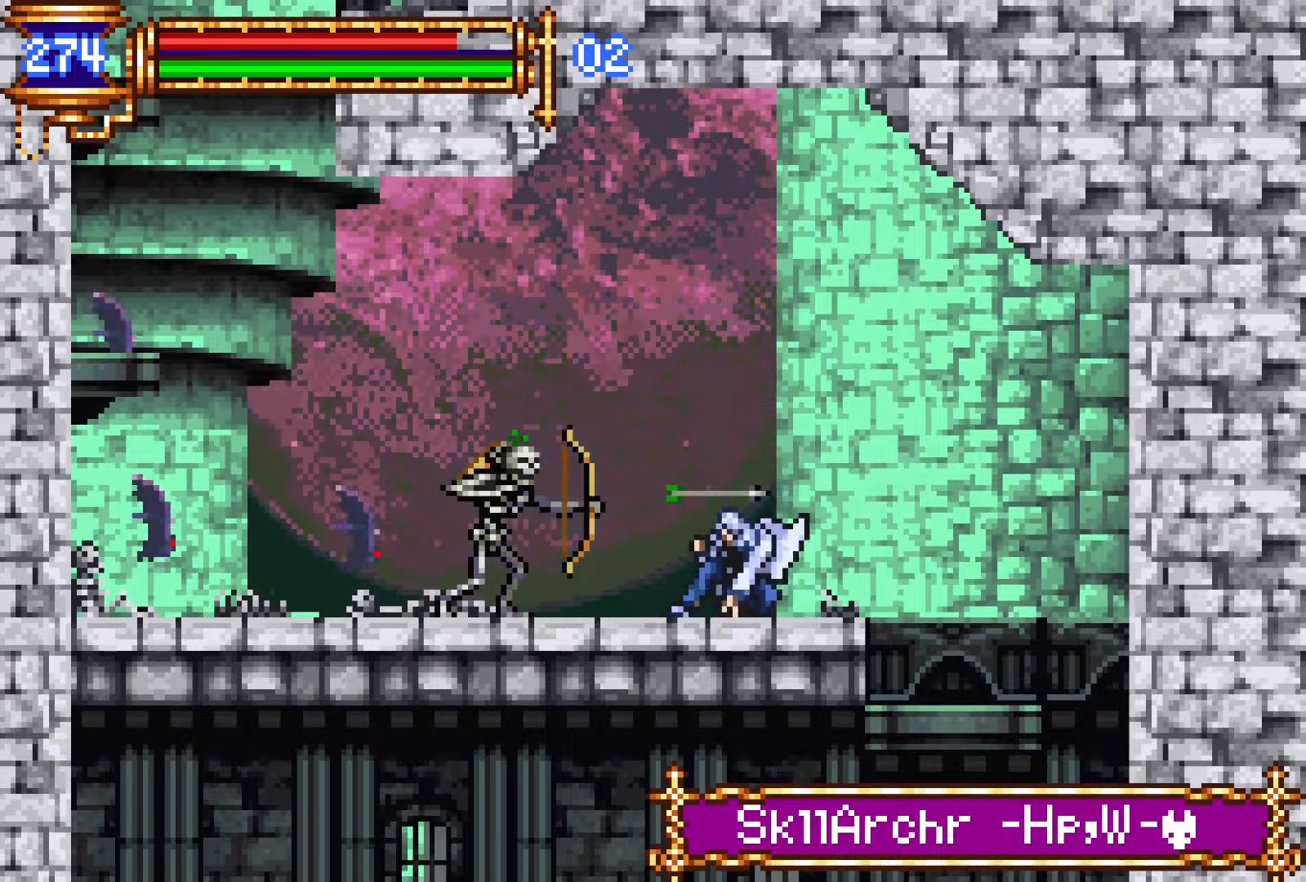
{"buttons": ["DPAD_LEFT"], "events": [[233, "DPAD_DOWN", "up"], [367, "SQUARE", "down"], [500, "SQUARE", "up"]]}
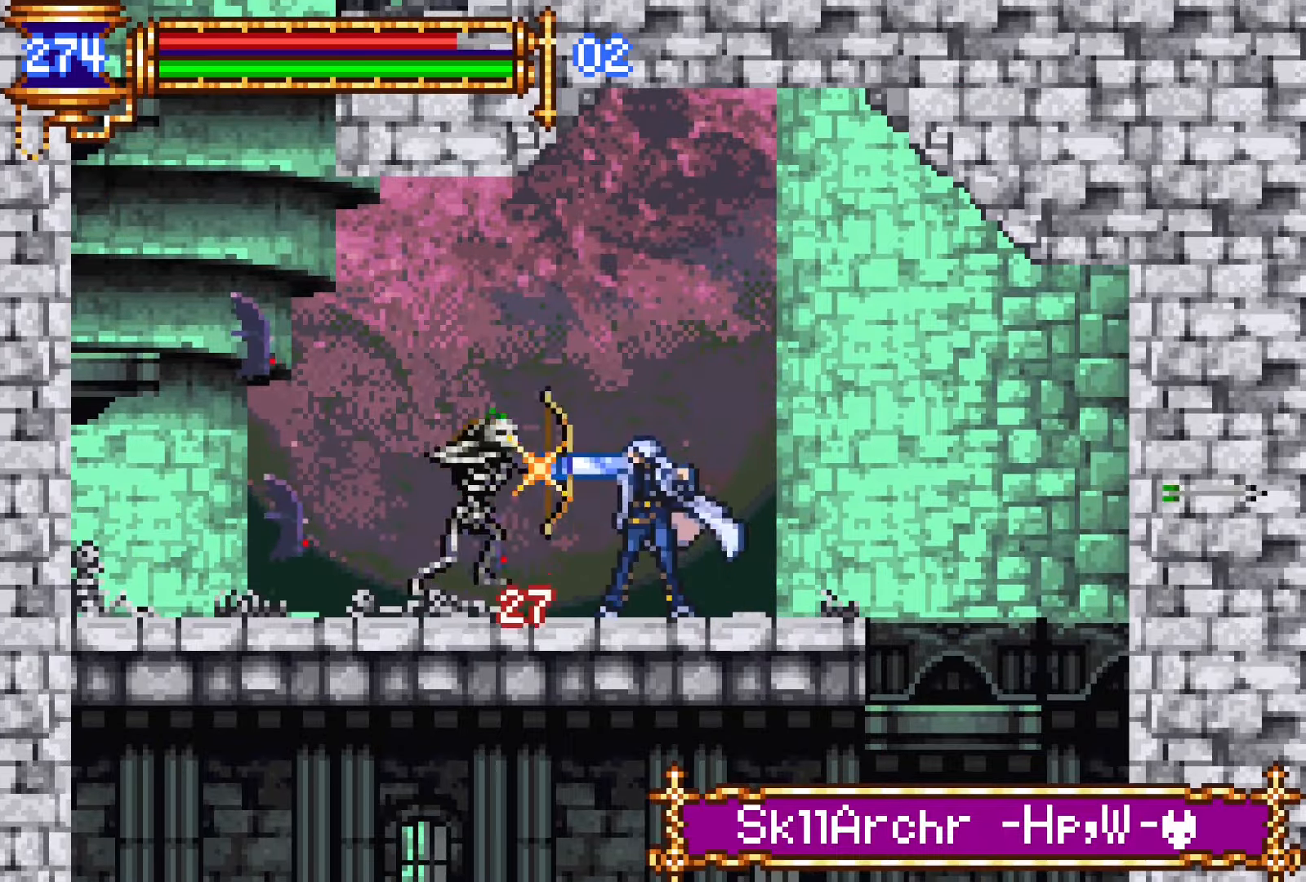
{"buttons": ["DPAD_RIGHT"], "events": [[450, "DPAD_LEFT", "up"], [467, "DPAD_DOWN", "down"], [483, "DPAD_DOWN", "up"], [483, "DPAD_RIGHT", "down"]]}
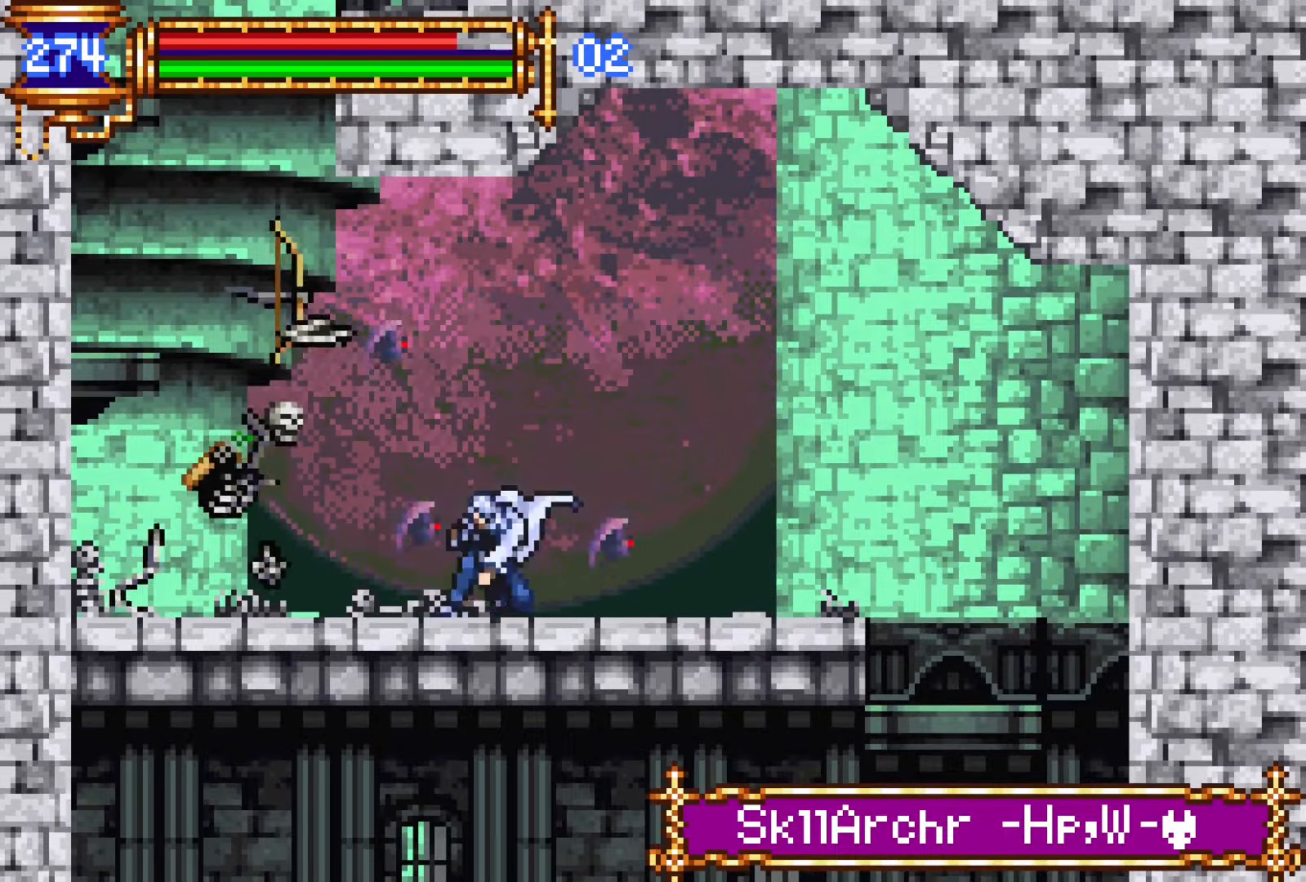
{"buttons": ["DPAD_LEFT"], "events": [[17, "L1", "down"], [100, "DPAD_RIGHT", "up"], [167, "CROSS", "down"], [200, "DPAD_LEFT", "down"], [217, "L1", "up"], [483, "CROSS", "up"]]}
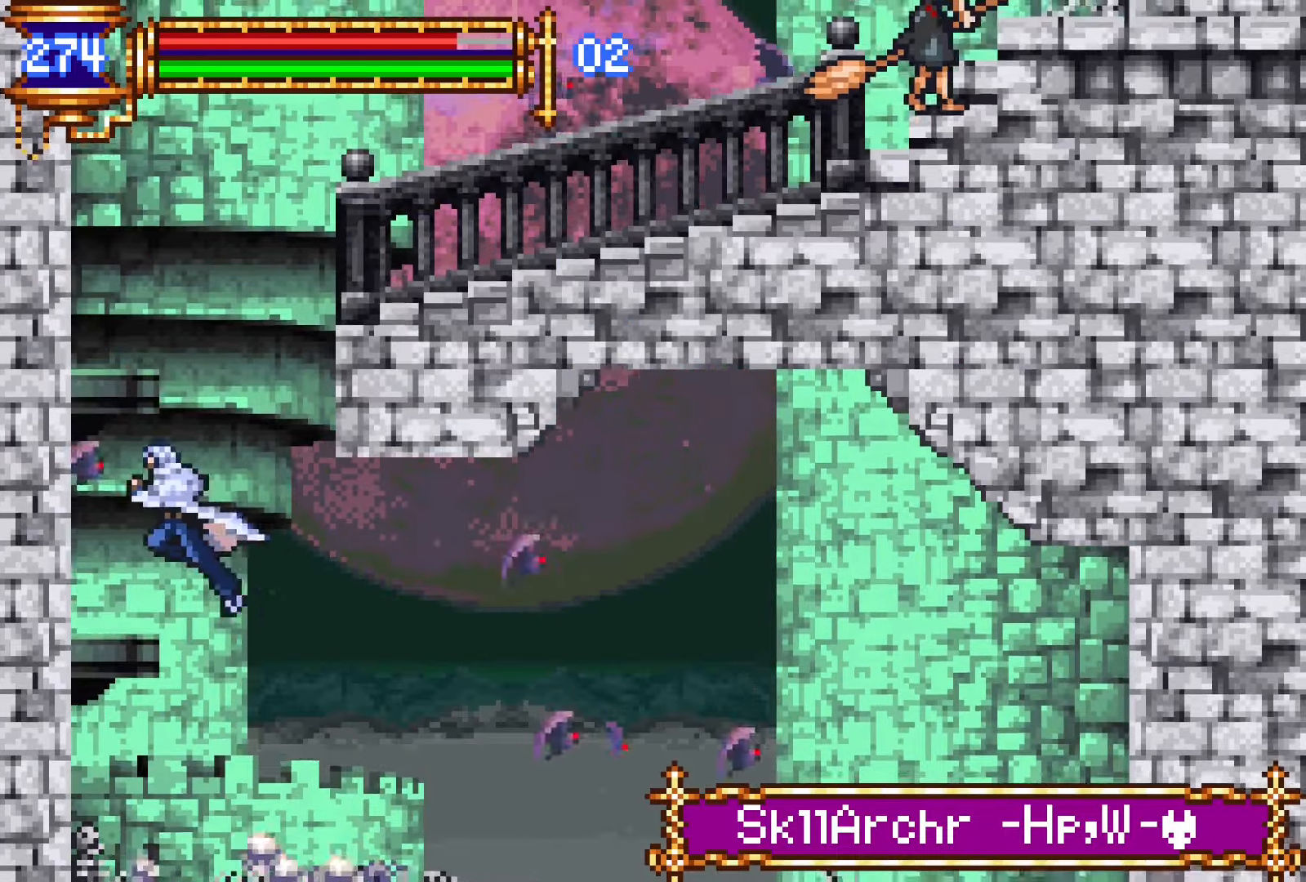
{"buttons": ["CROSS", "DPAD_RIGHT"], "events": [[133, "DPAD_LEFT", "up"], [183, "L1", "down"], [200, "CROSS", "down"], [333, "DPAD_RIGHT", "down"], [350, "CROSS", "up"], [350, "L1", "up"], [400, "CROSS", "down"]]}
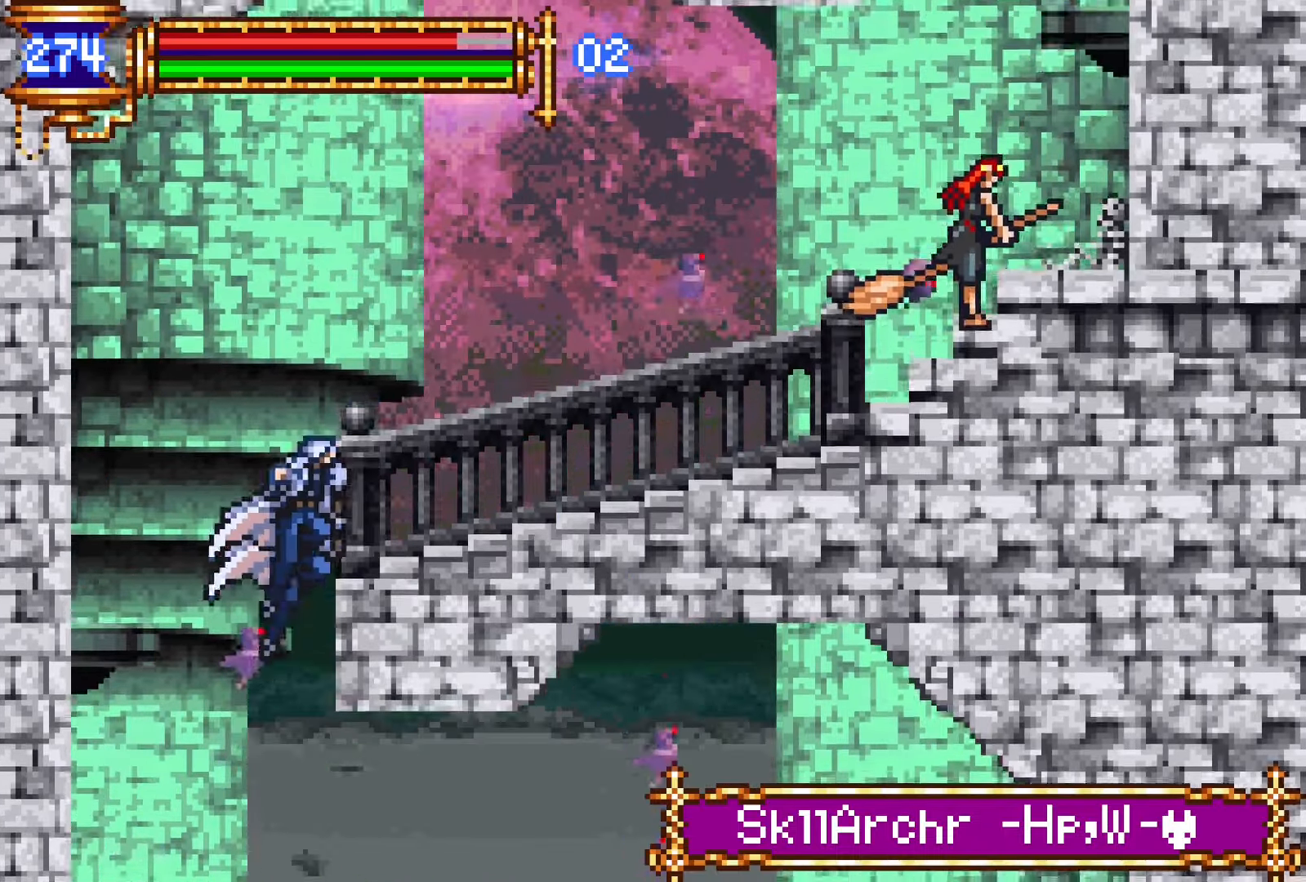
{"buttons": ["DPAD_RIGHT"], "events": [[117, "CROSS", "up"], [367, "CROSS", "down"], [450, "CROSS", "up"]]}